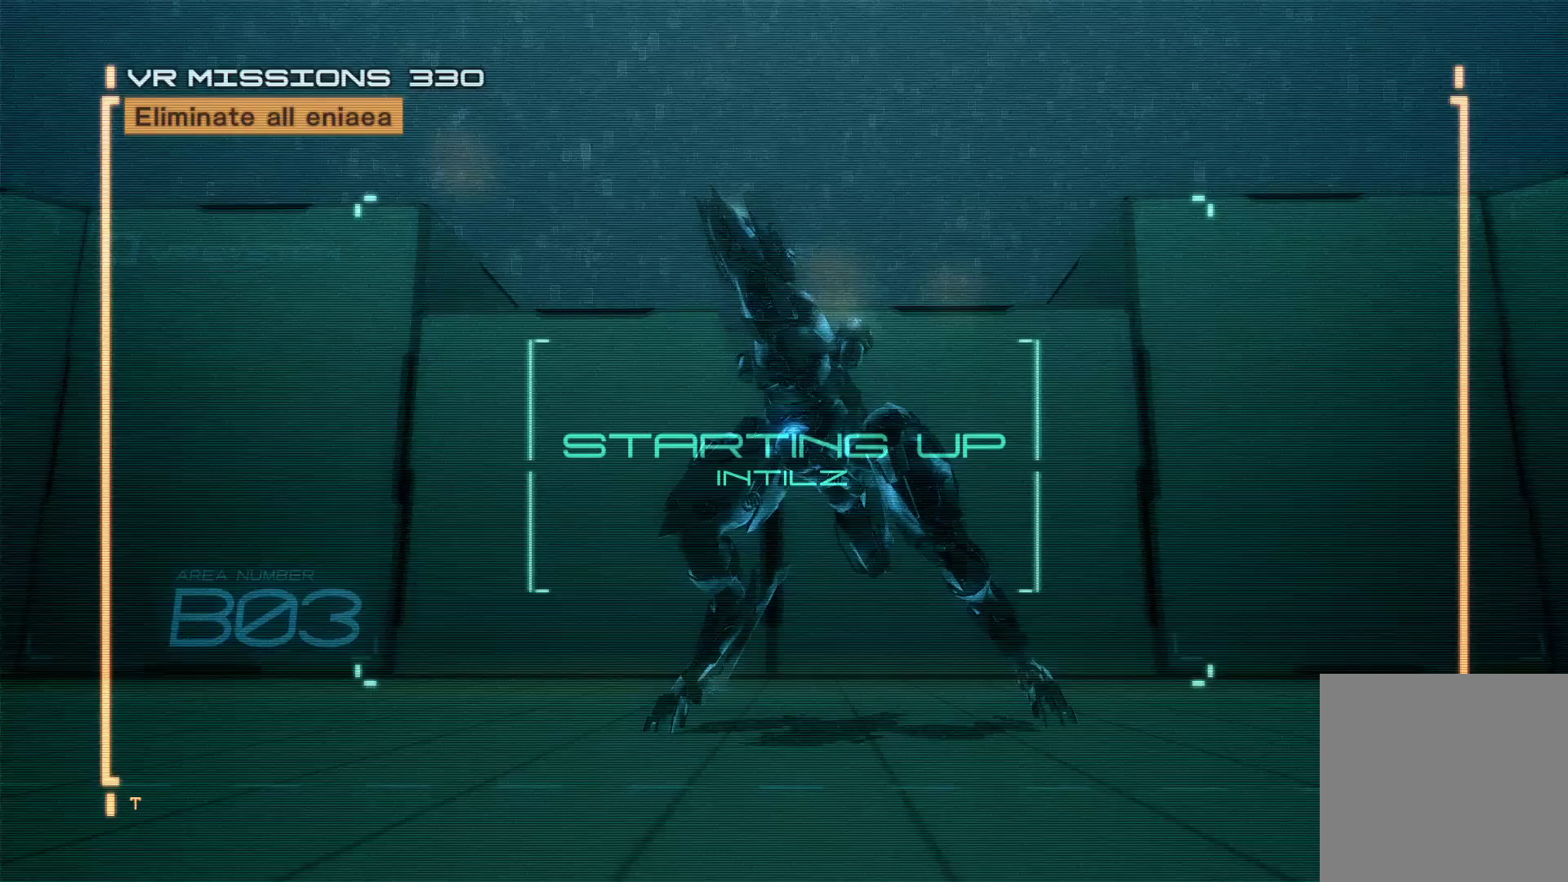
Gameplay with a controller (Xbox layout); each line is a JSON object with the inputs held at the frame after it. "events" lists button and stick changes between this image and that frame as [ms after this image, input, new state], when the widget could be followed in between.
{"buttons": [], "left_stick": "center", "right_stick": "center", "events": []}
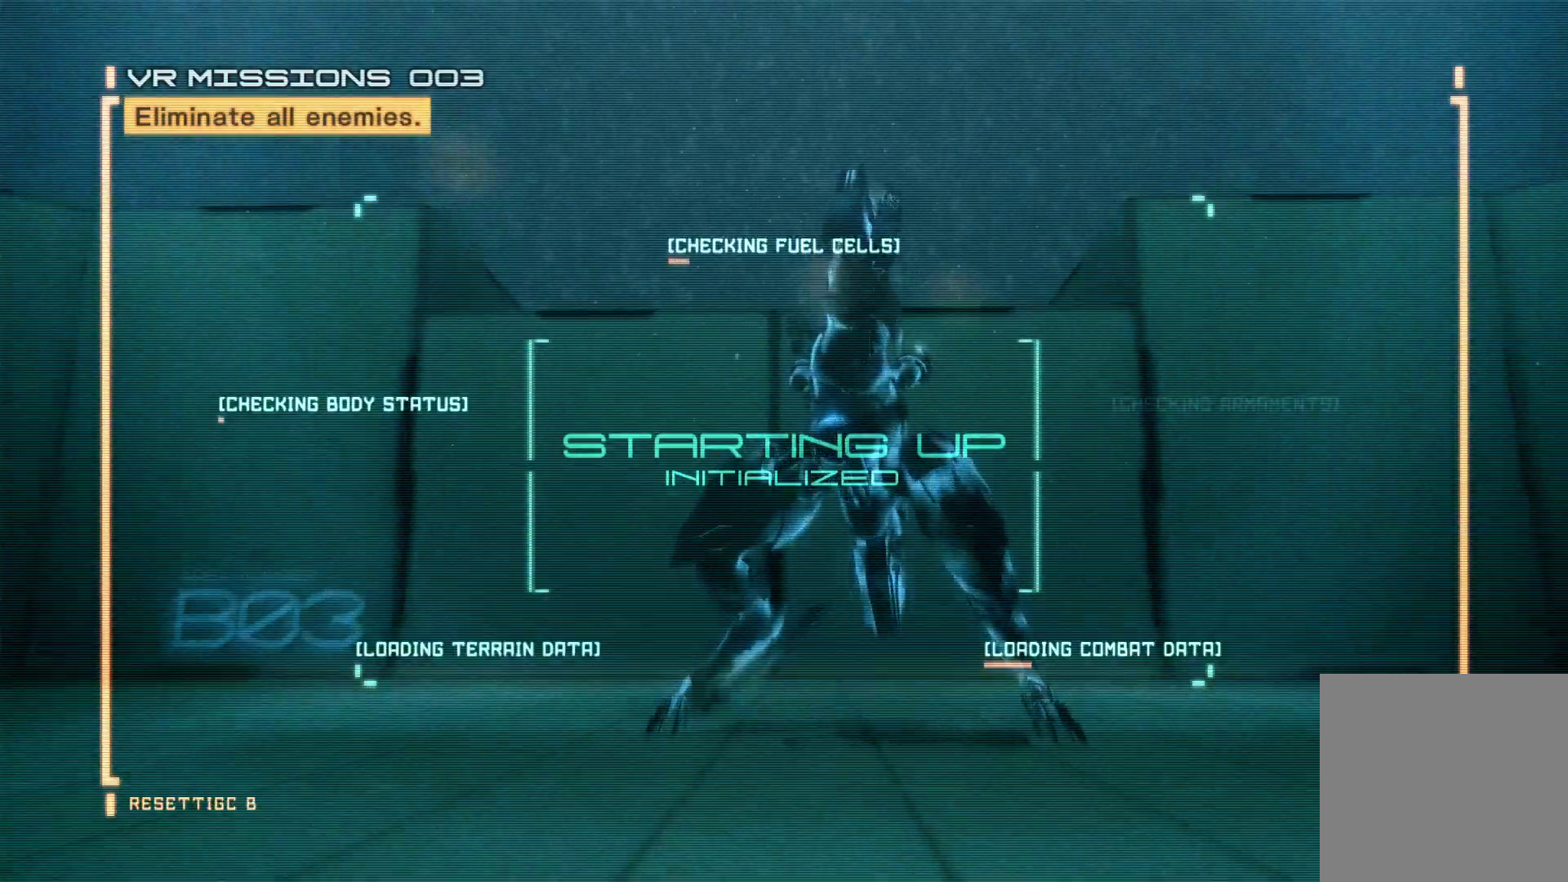
{"buttons": [], "left_stick": "center", "right_stick": "center", "events": []}
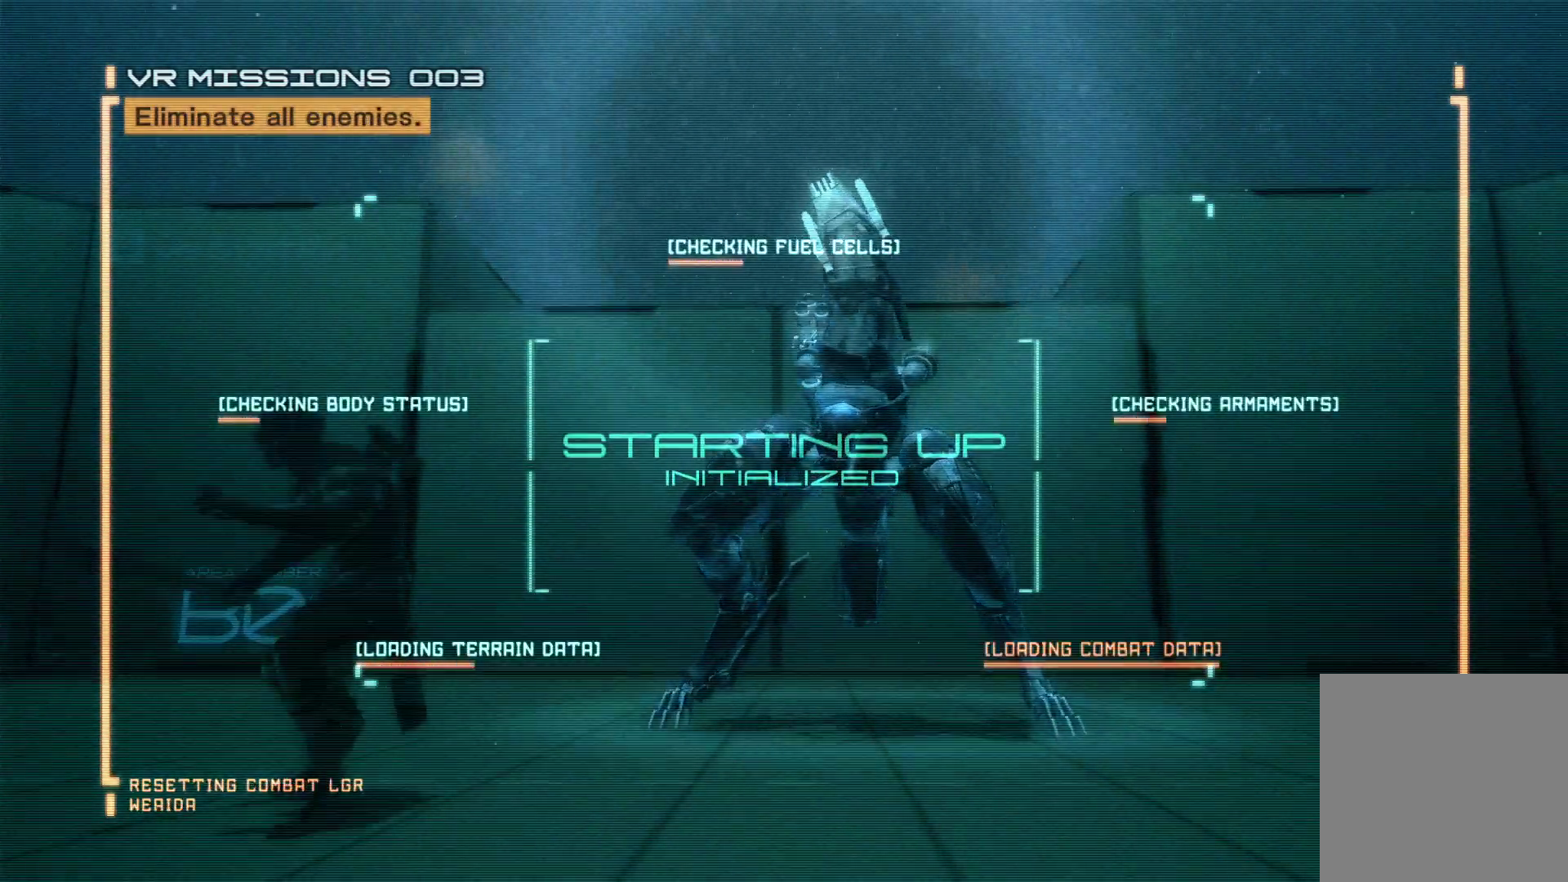
{"buttons": [], "left_stick": "center", "right_stick": "center", "events": []}
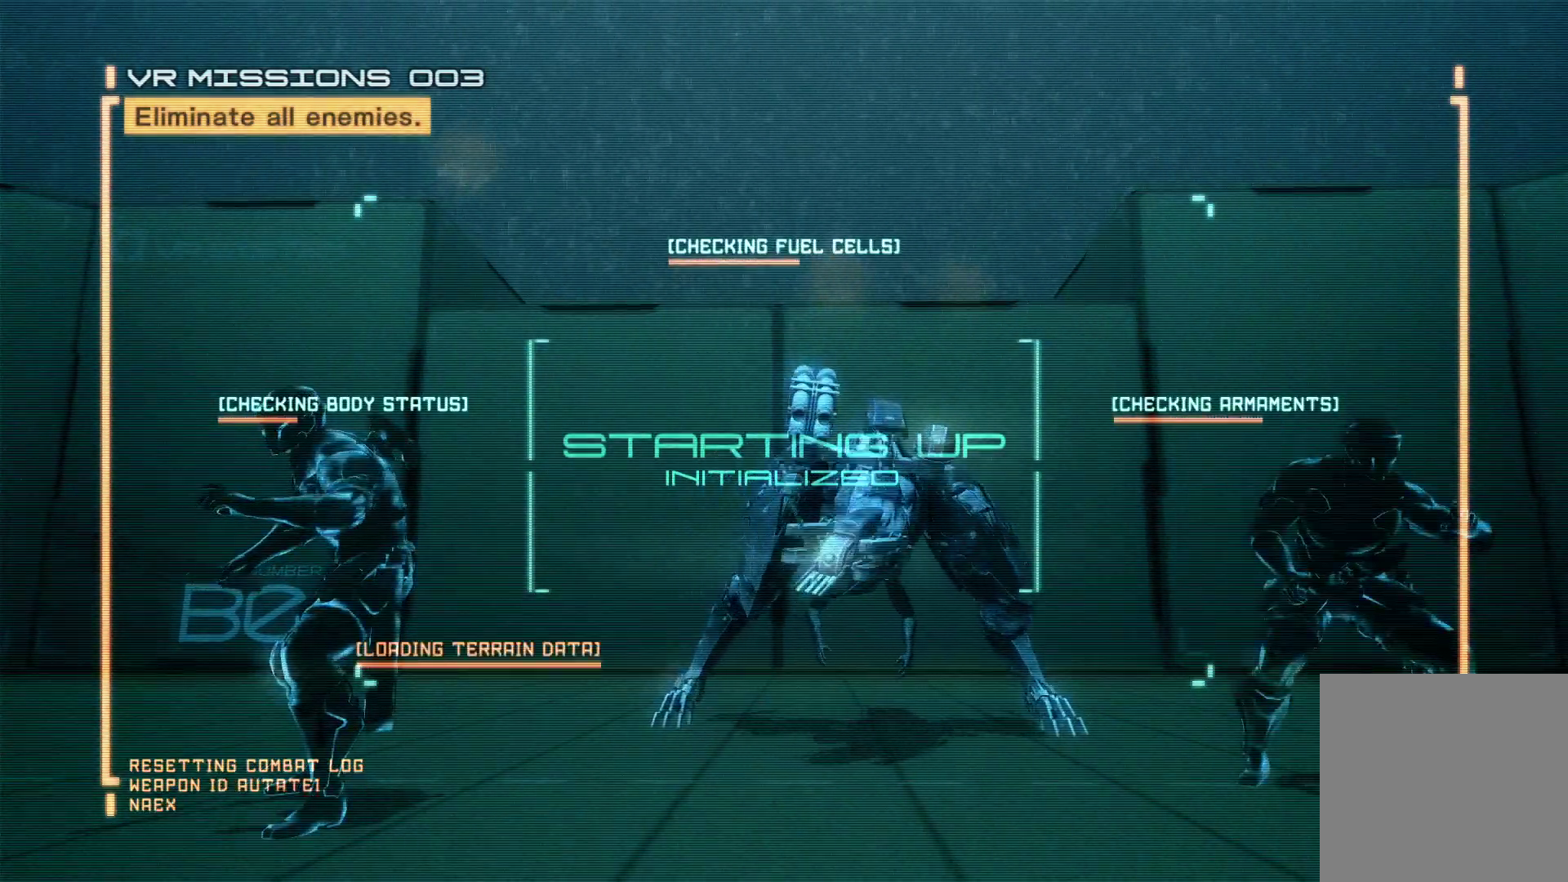
{"buttons": [], "left_stick": "center", "right_stick": "center", "events": []}
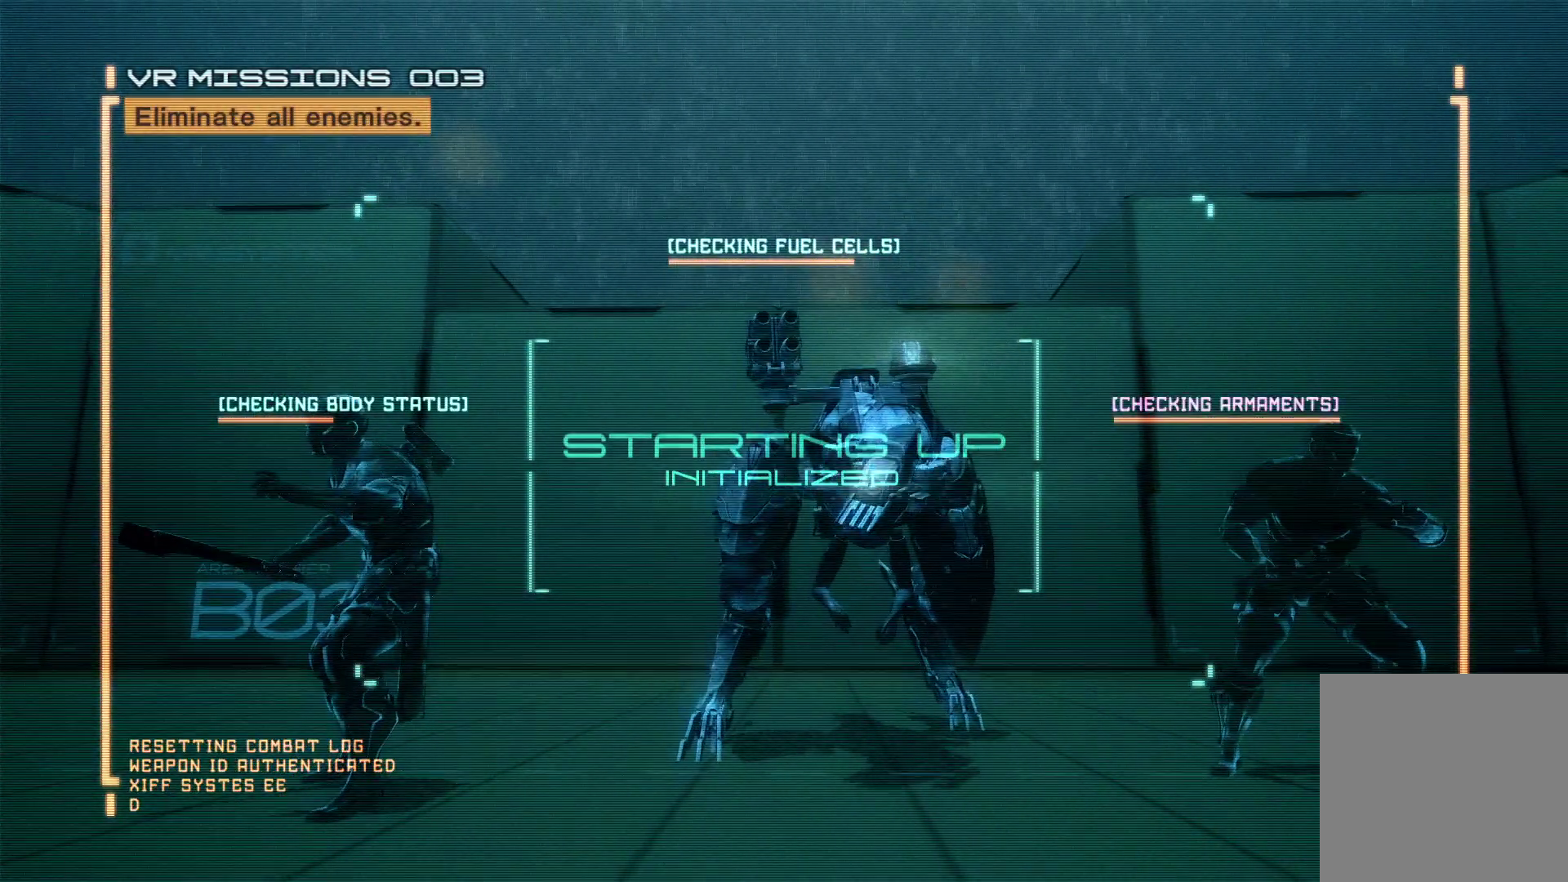
{"buttons": [], "left_stick": "center", "right_stick": "center", "events": []}
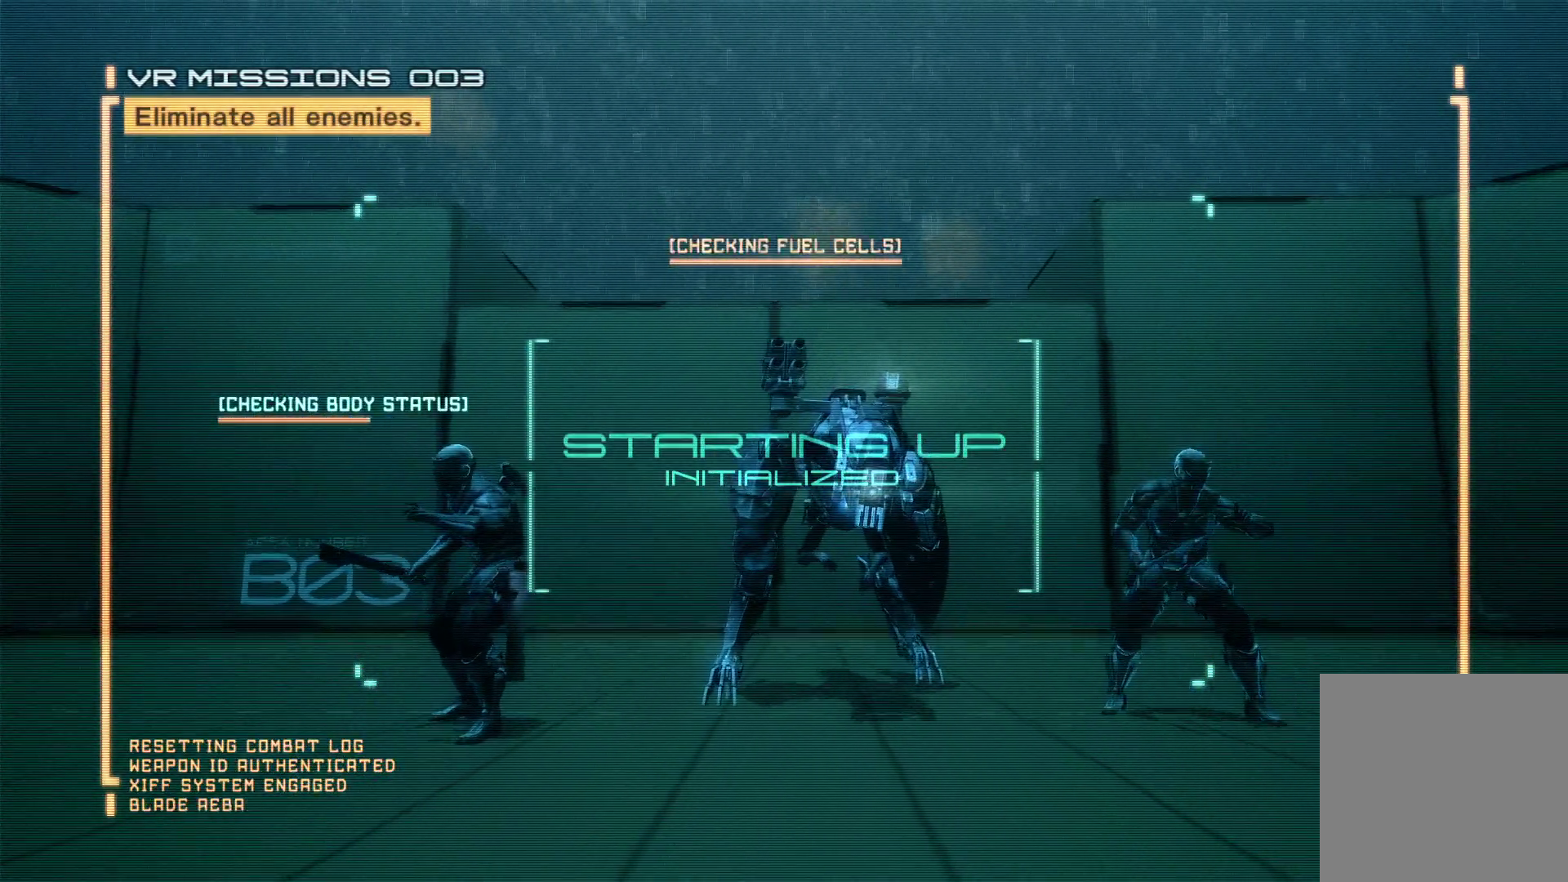
{"buttons": [], "left_stick": "up", "right_stick": "center", "events": [[133, "left_stick", "up"]]}
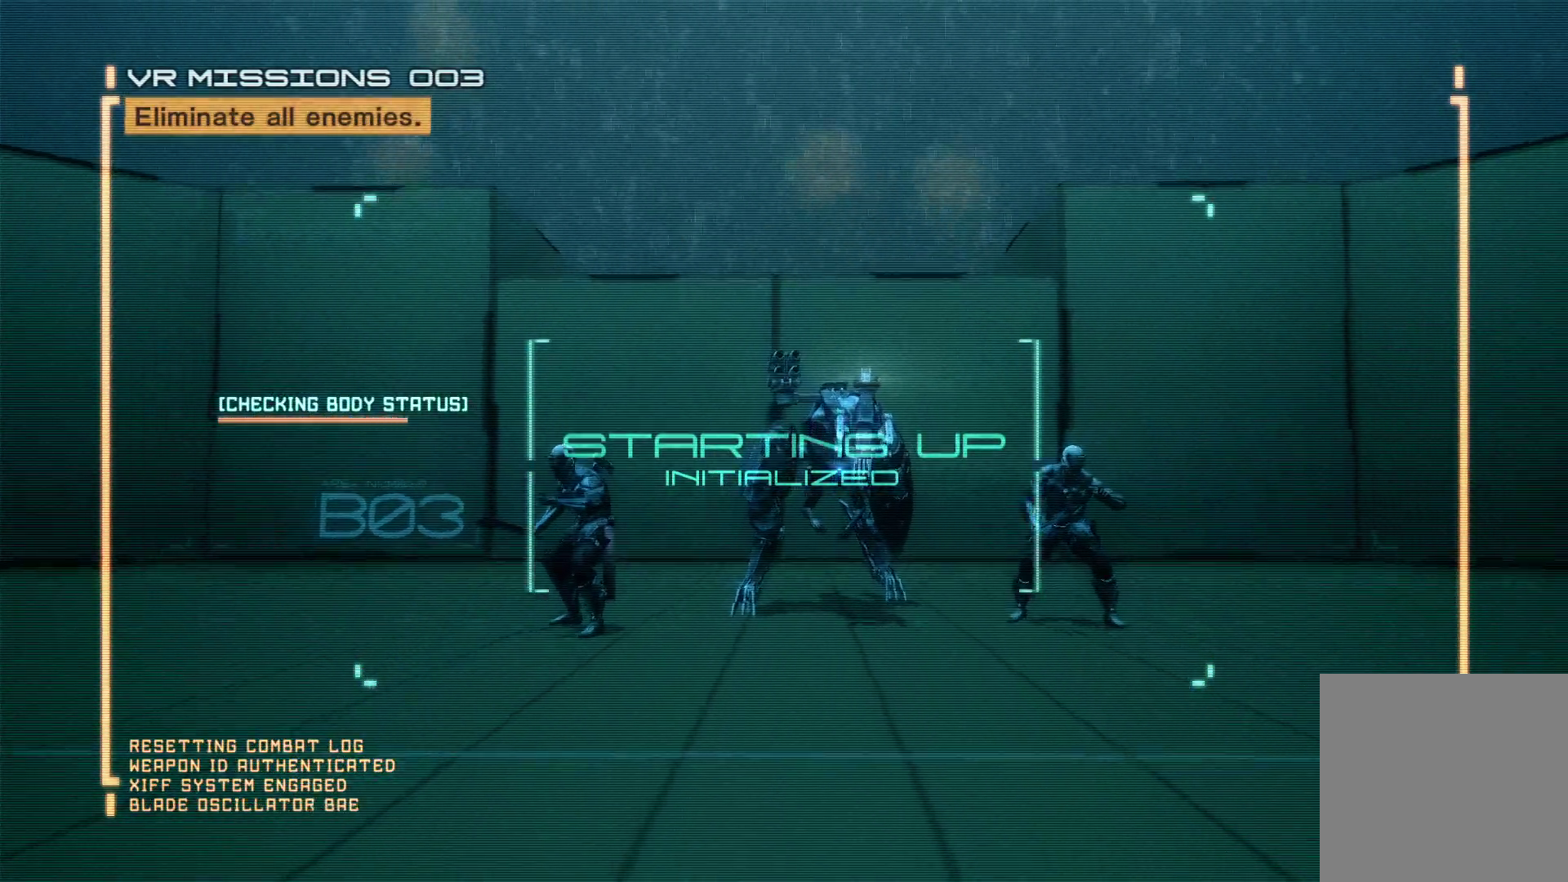
{"buttons": [], "left_stick": "up", "right_stick": "center", "events": []}
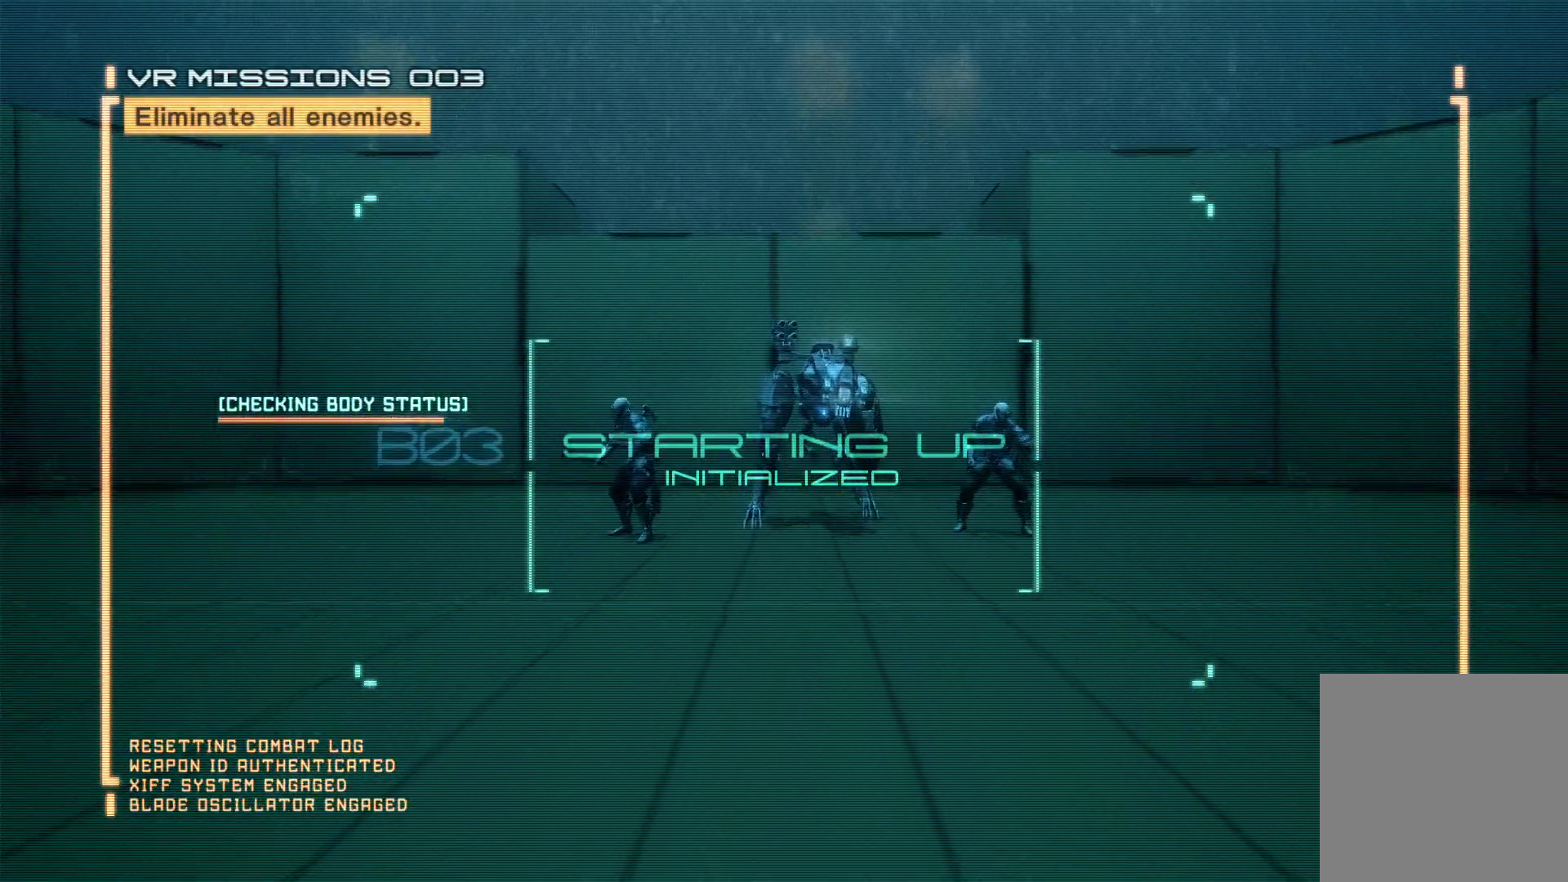
{"buttons": ["R2"], "left_stick": "up", "right_stick": "center", "events": [[367, "R2", "down"]]}
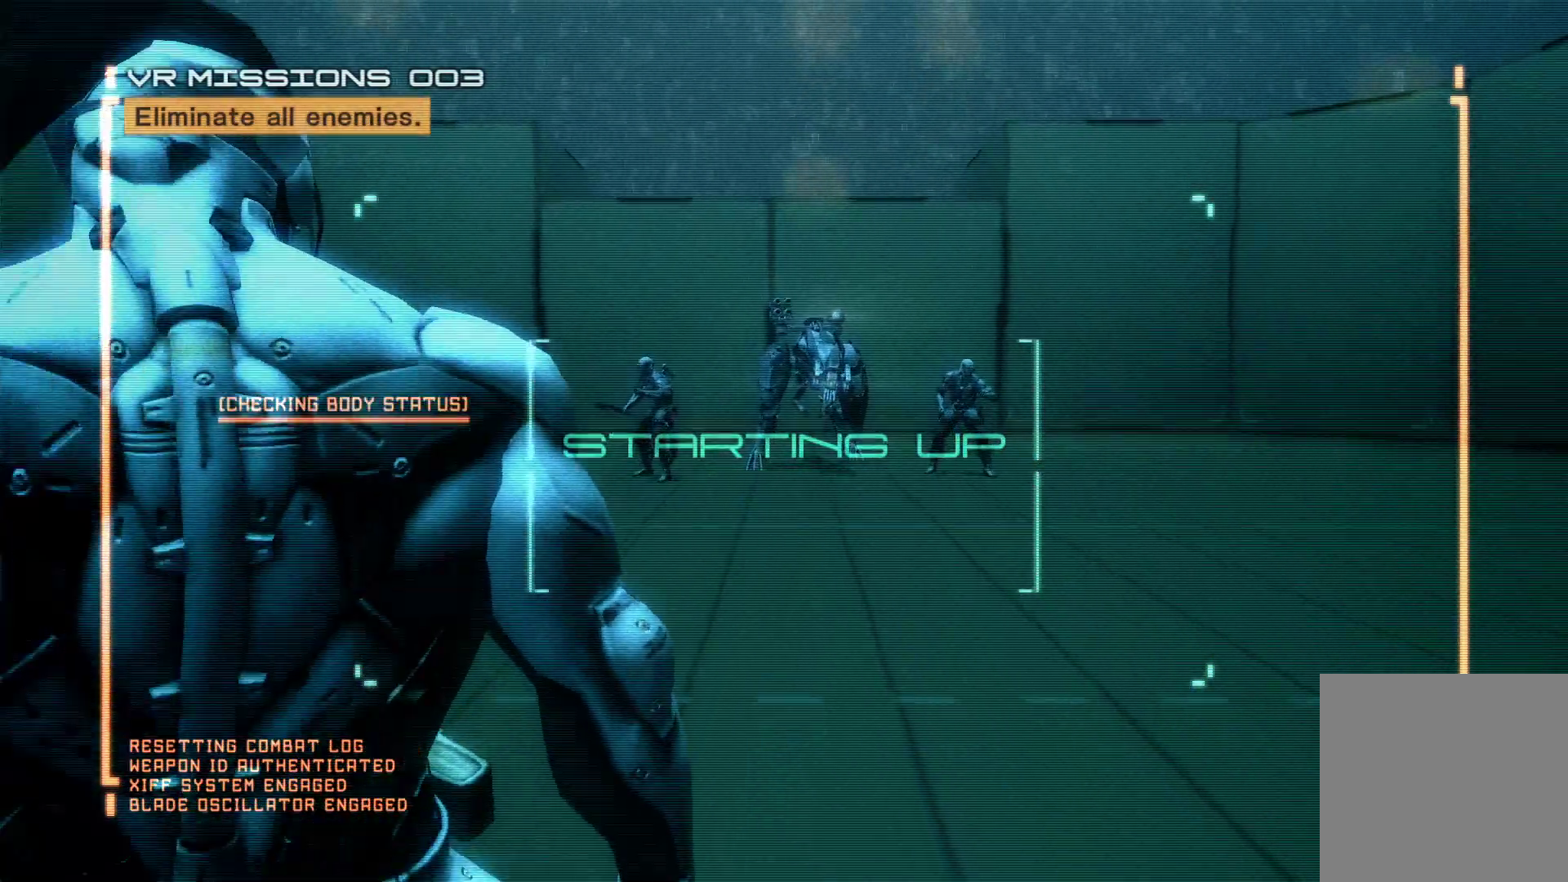
{"buttons": ["R2"], "left_stick": "up", "right_stick": "center", "events": []}
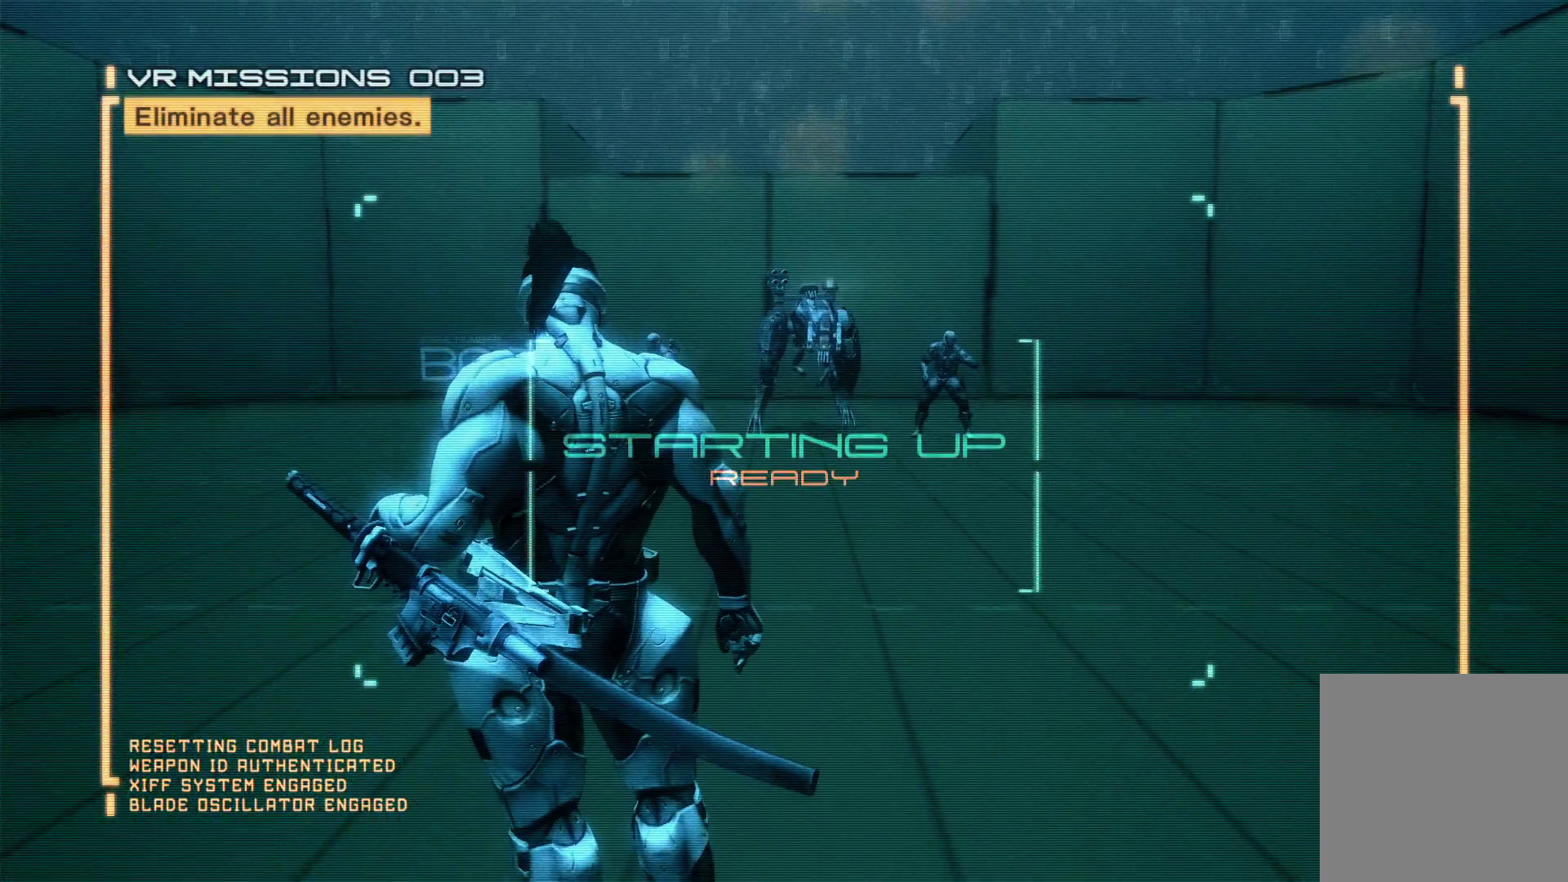
{"buttons": ["R2"], "left_stick": "up", "right_stick": "center", "events": []}
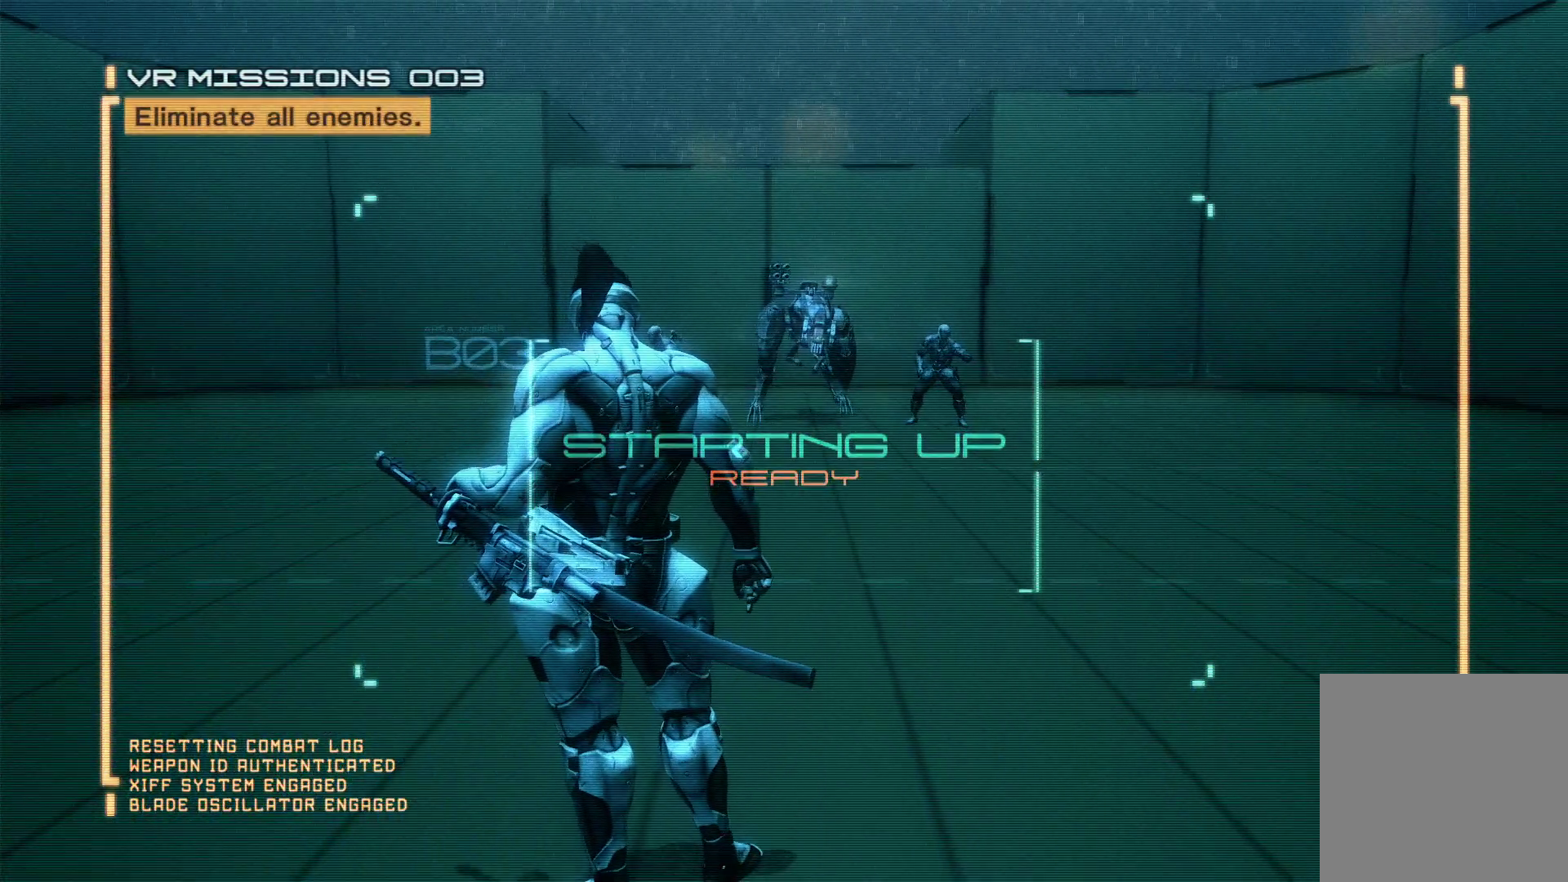
{"buttons": ["R2"], "left_stick": "up", "right_stick": "center", "events": []}
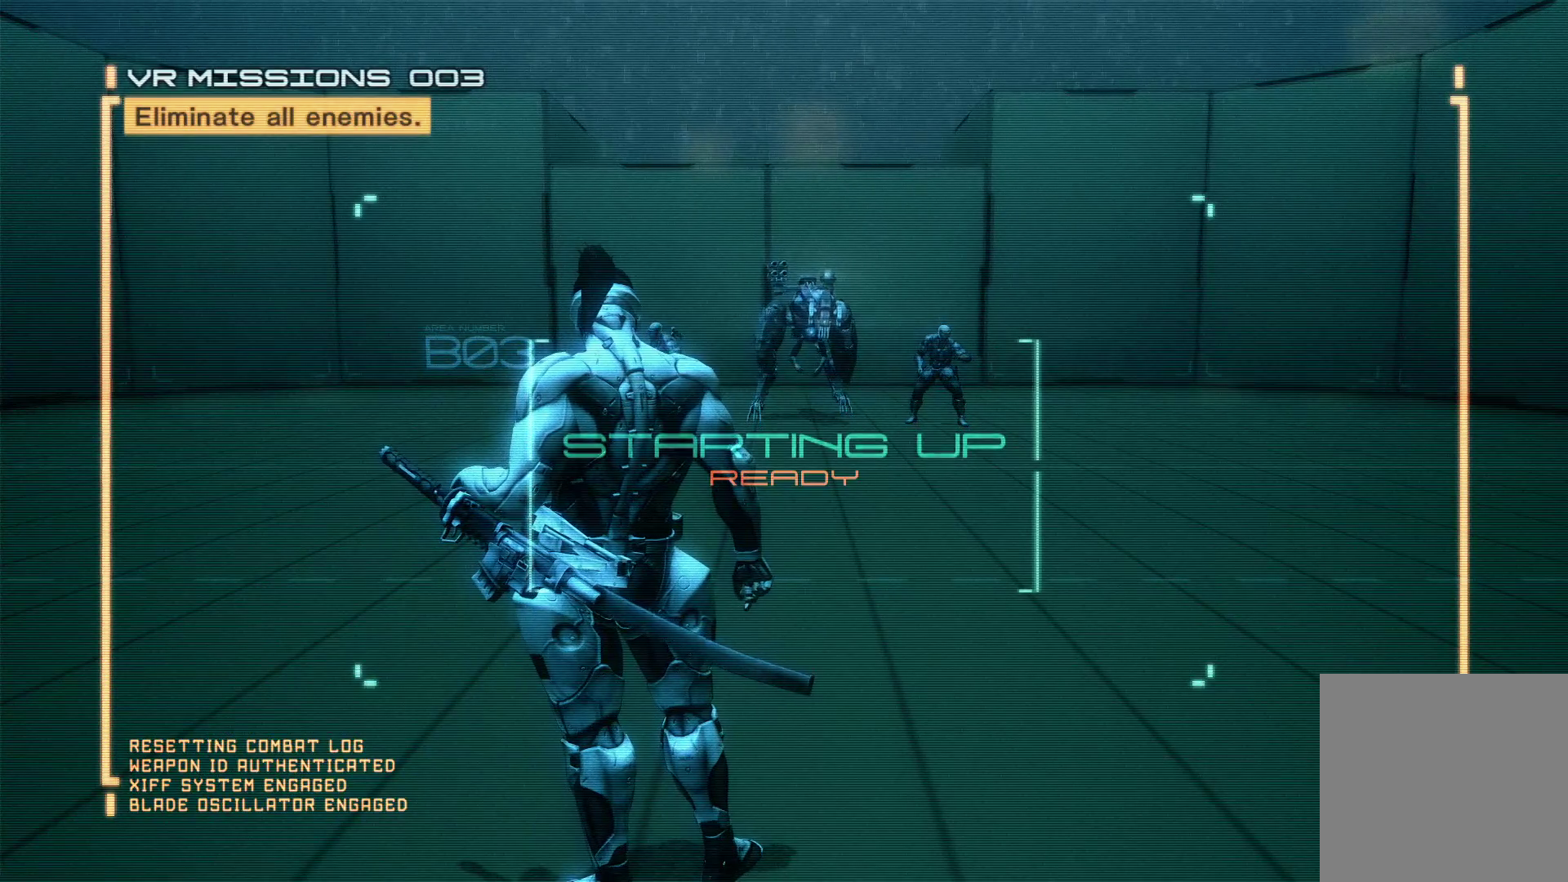
{"buttons": ["R2"], "left_stick": "up", "right_stick": "center", "events": []}
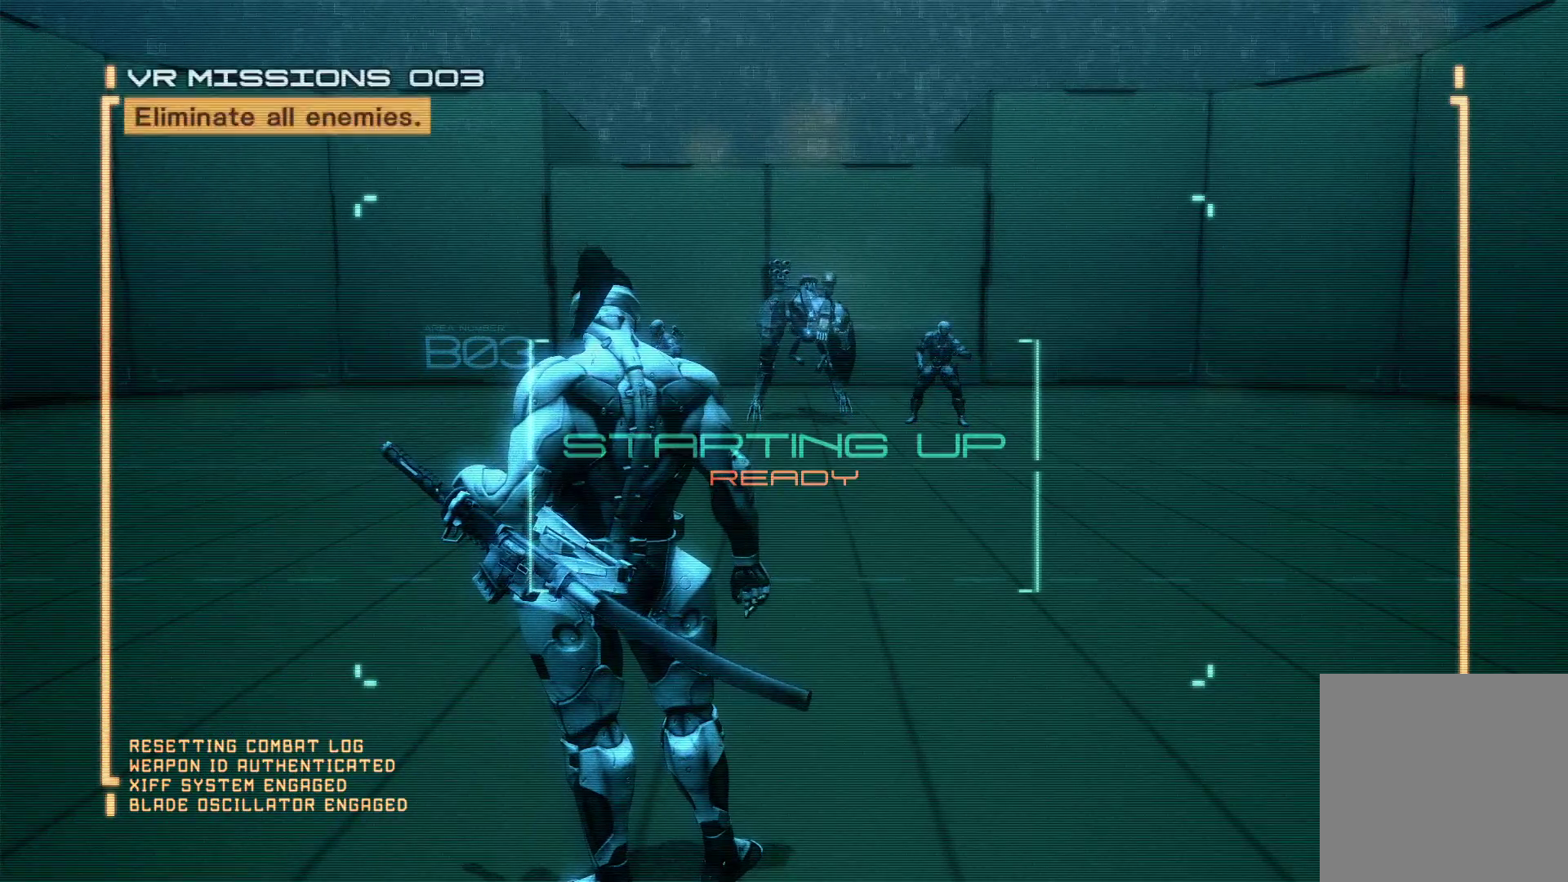
{"buttons": ["R2"], "left_stick": "up", "right_stick": "center", "events": []}
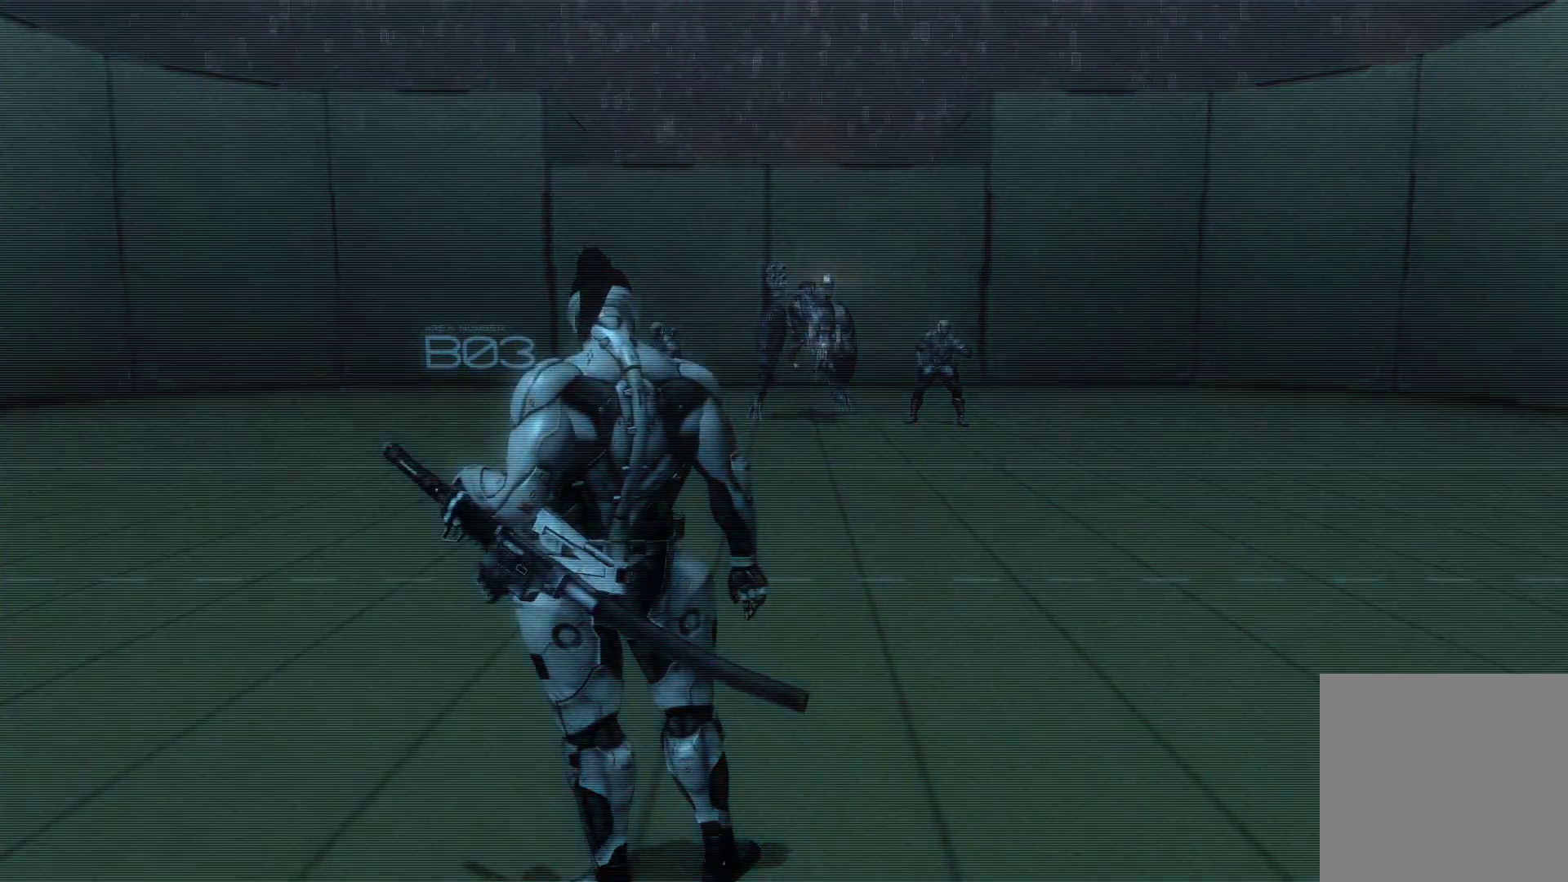
{"buttons": ["R2"], "left_stick": "up", "right_stick": "center", "events": []}
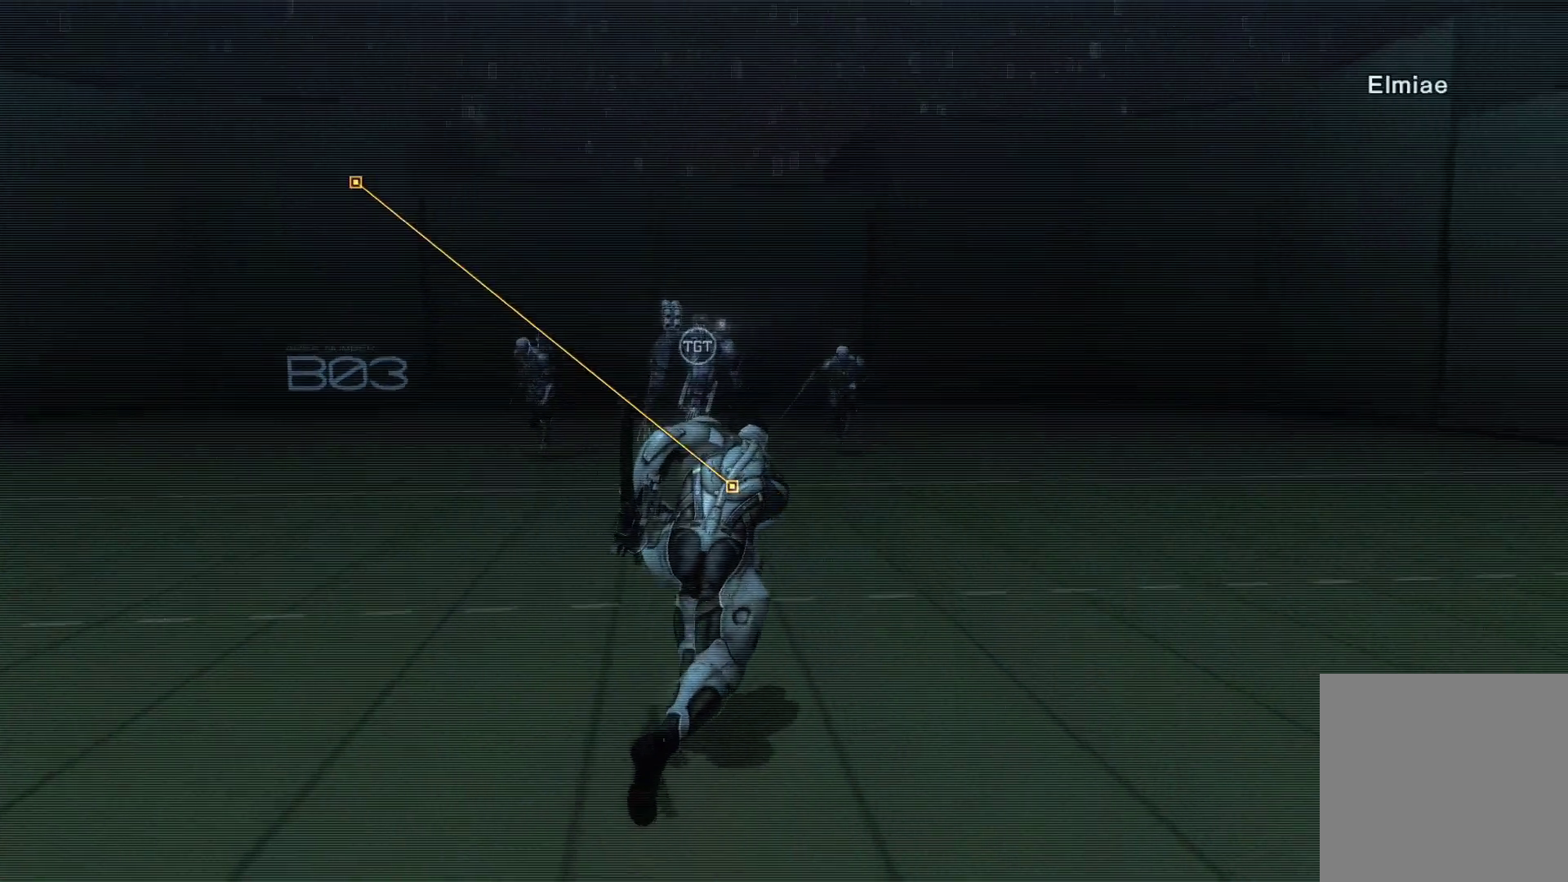
{"buttons": ["R2"], "left_stick": "up", "right_stick": "center", "events": []}
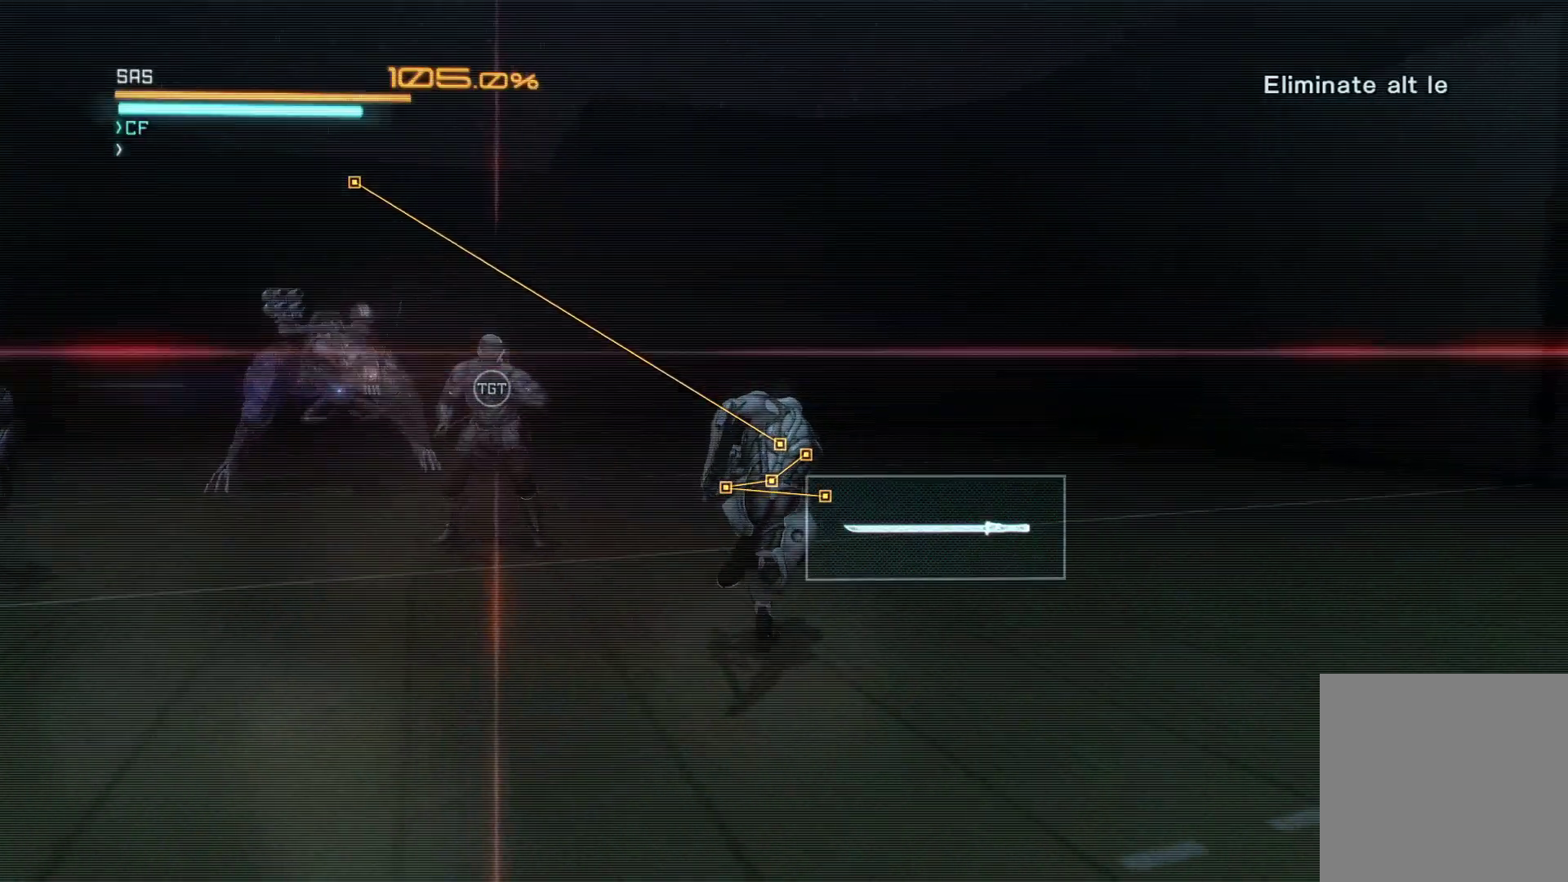
{"buttons": ["R2"], "left_stick": "up", "right_stick": "left", "events": [[67, "right_stick", "left"], [283, "right_stick", "center"], [500, "right_stick", "left"]]}
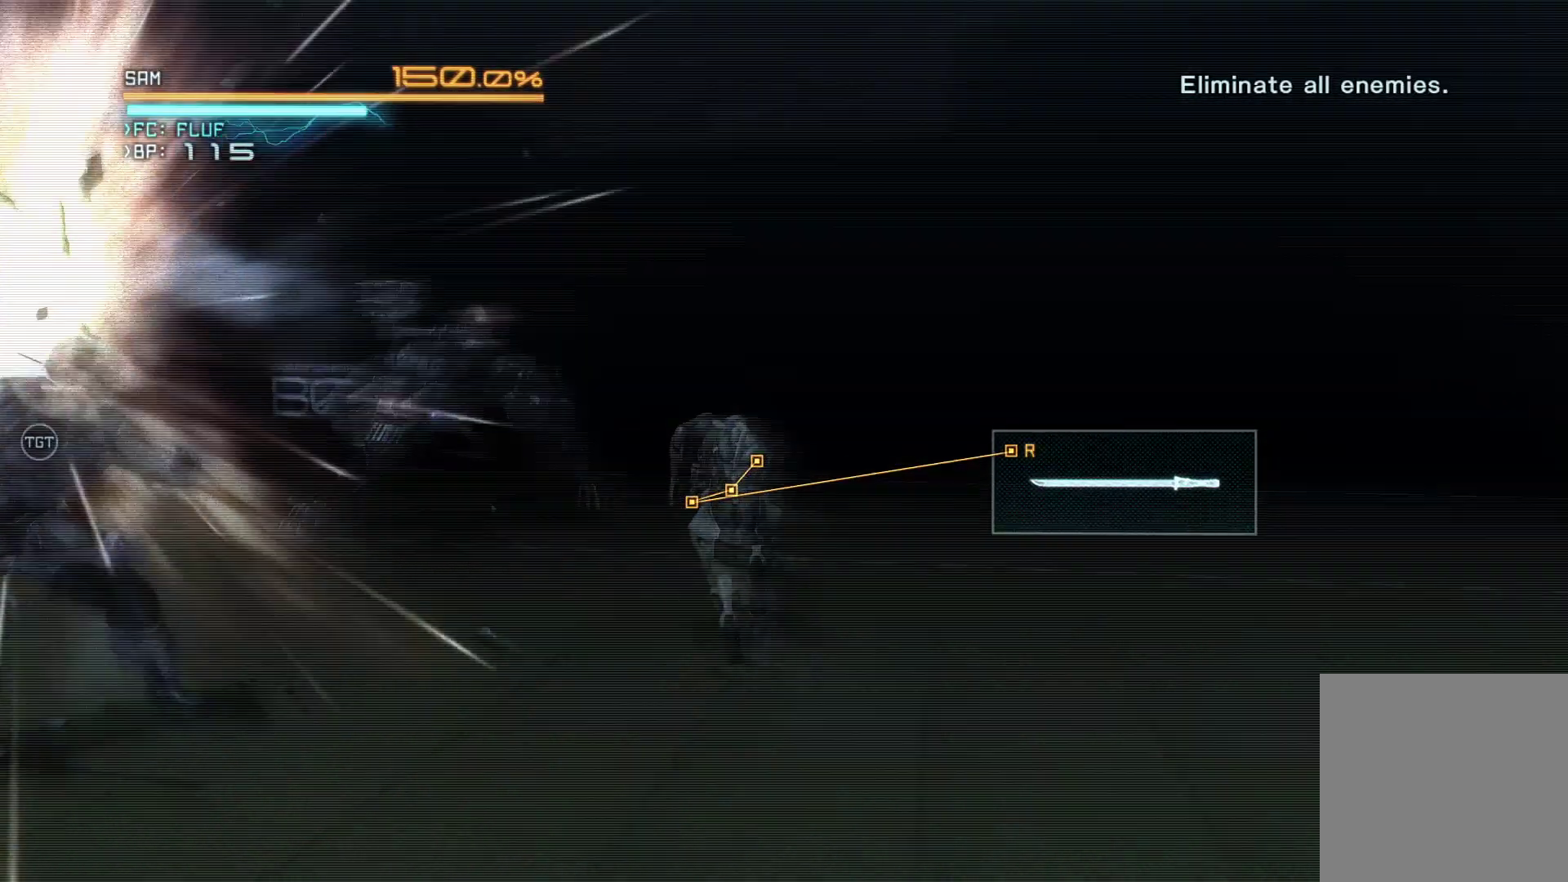
{"buttons": ["R2"], "left_stick": "up", "right_stick": "left", "events": [[183, "left_stick", "up-right"], [500, "left_stick", "up"]]}
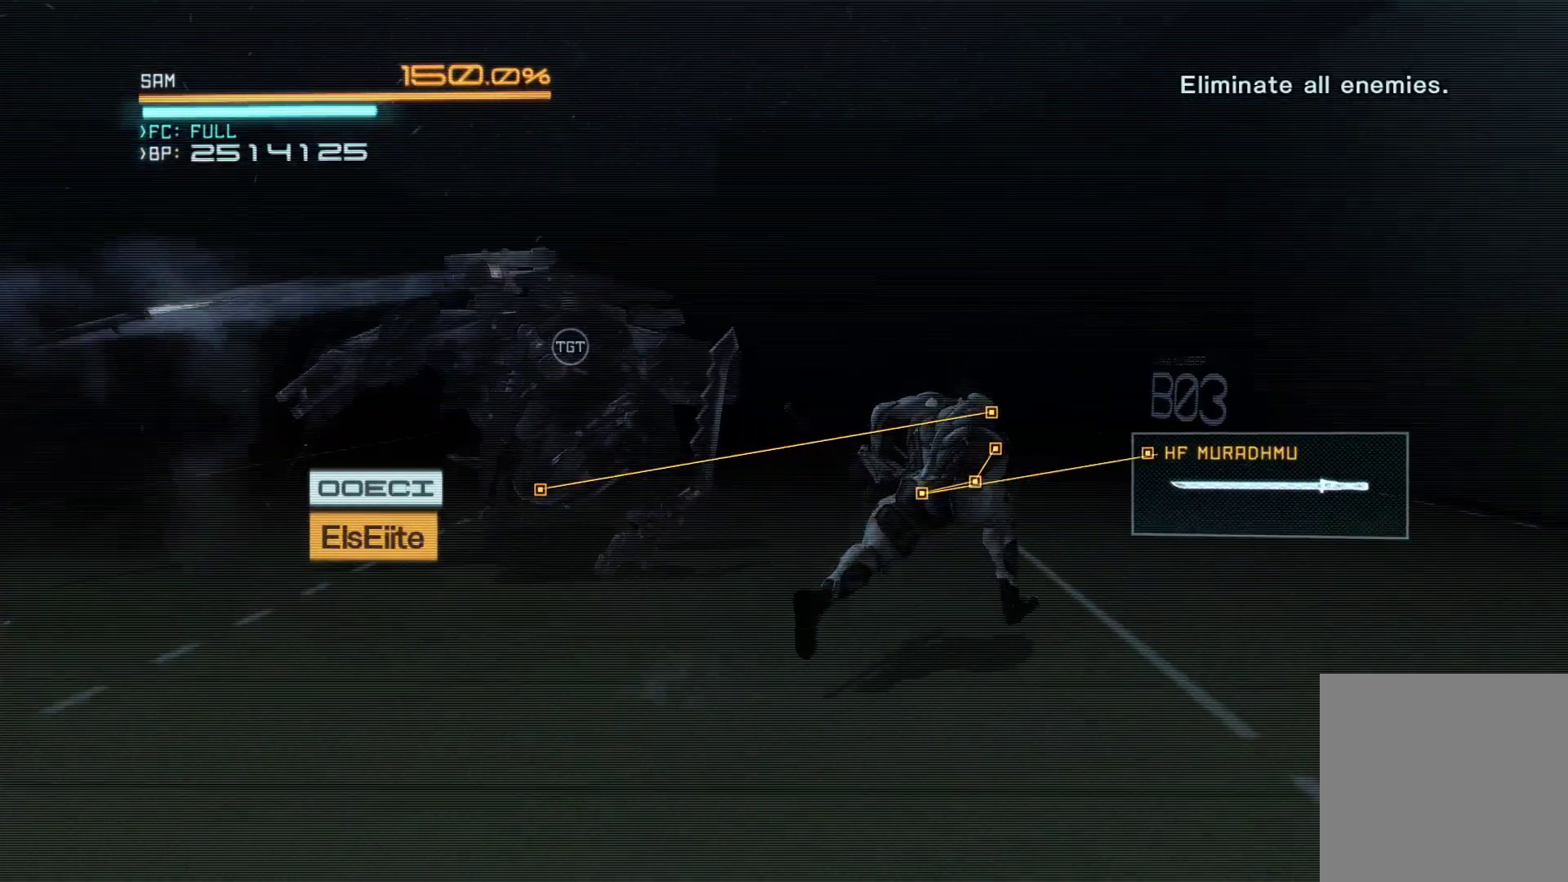
{"buttons": [], "left_stick": "up", "right_stick": "center", "events": [[100, "R2", "up"], [100, "right_stick", "center"], [133, "left_stick", "up-left"], [217, "X", "down"], [317, "X", "up"], [400, "X", "down"], [433, "left_stick", "up"], [467, "X", "up"]]}
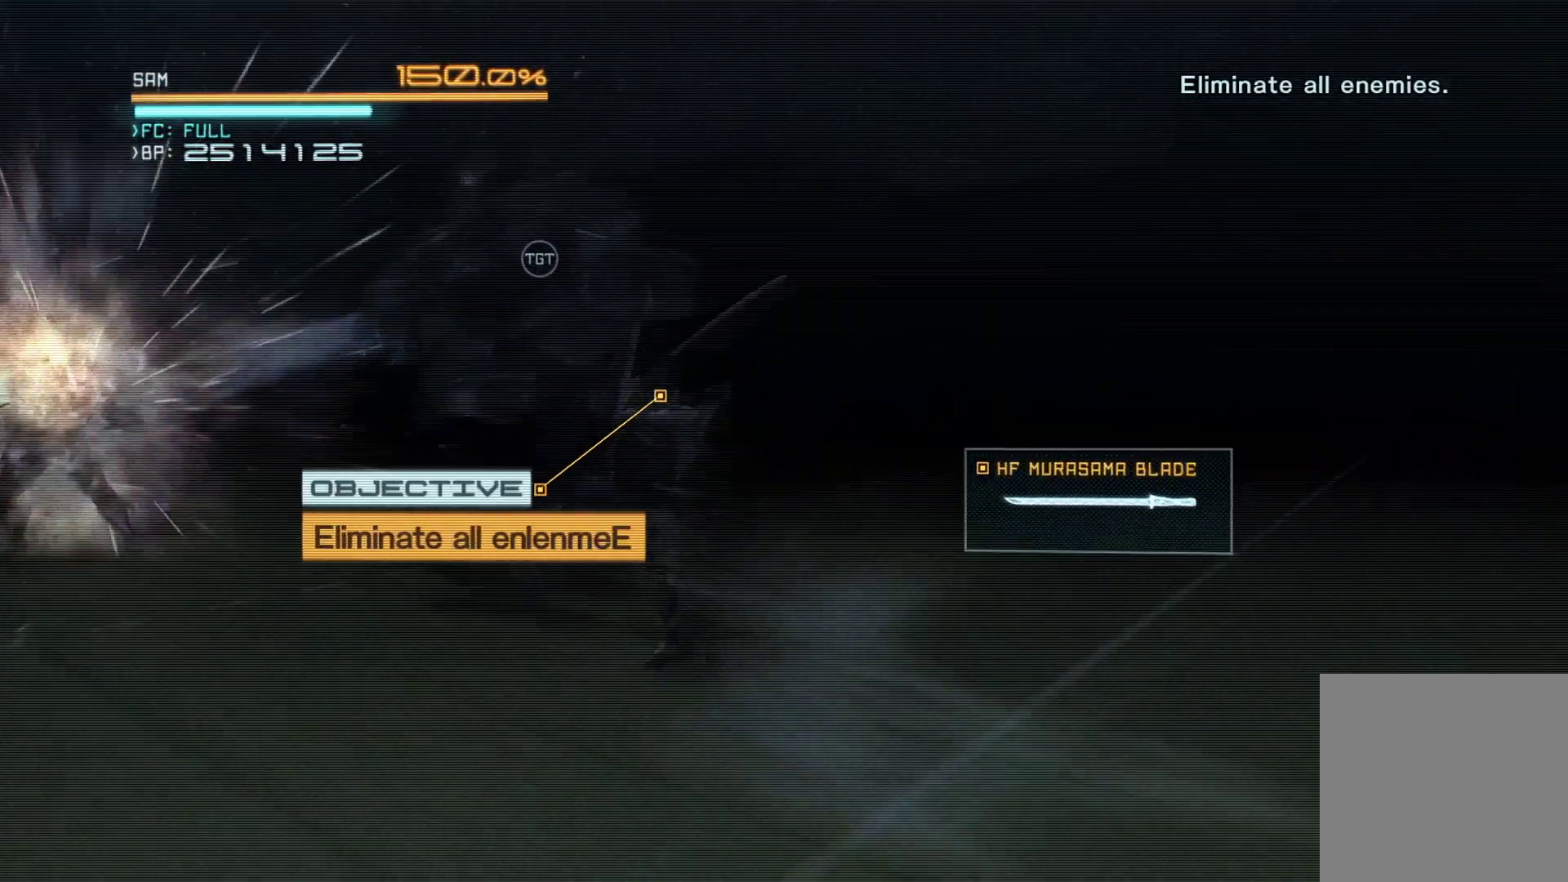
{"buttons": ["Y"], "left_stick": "up-left", "right_stick": "center", "events": [[50, "X", "down"], [133, "X", "up"], [167, "X", "down"], [233, "left_stick", "up-left"], [267, "X", "up"], [400, "Y", "down"]]}
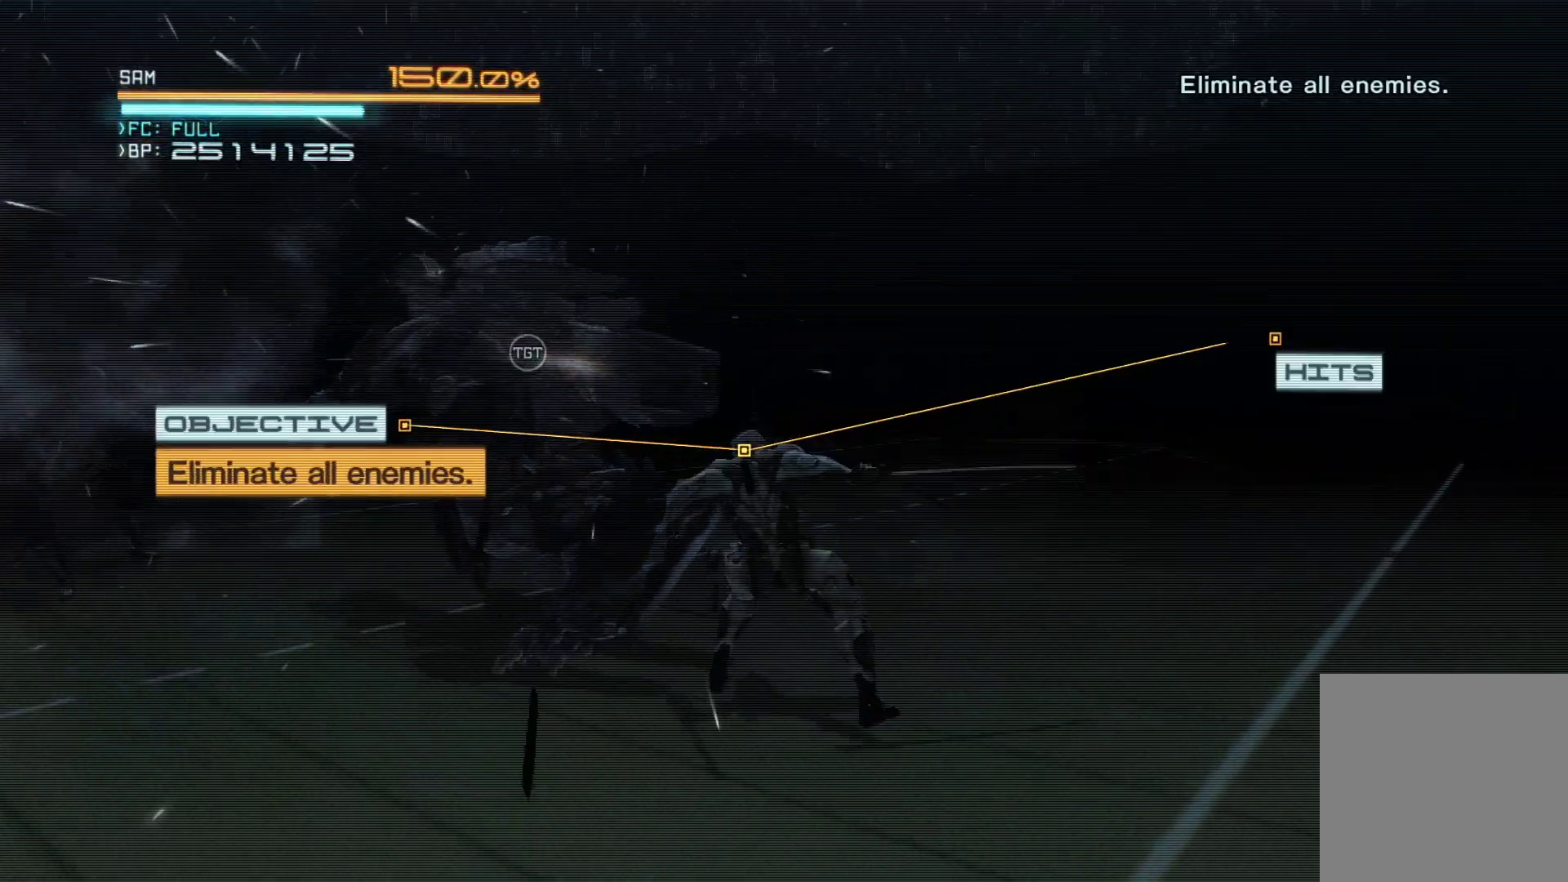
{"buttons": ["Y"], "left_stick": "up-left", "right_stick": "center", "events": []}
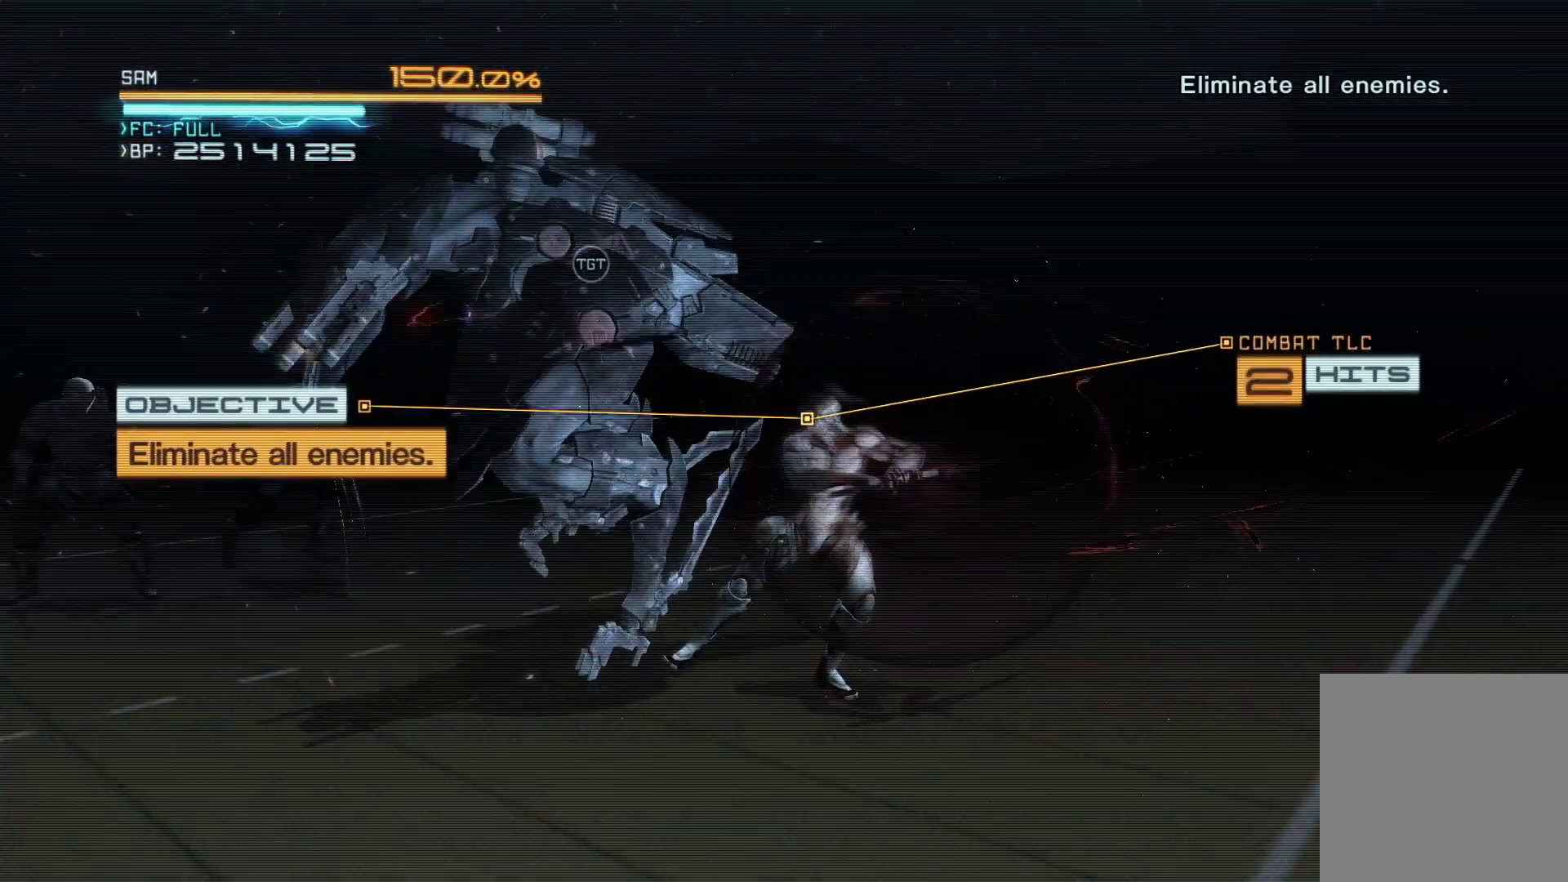
{"buttons": ["Y"], "left_stick": "left", "right_stick": "center", "events": [[383, "left_stick", "left"]]}
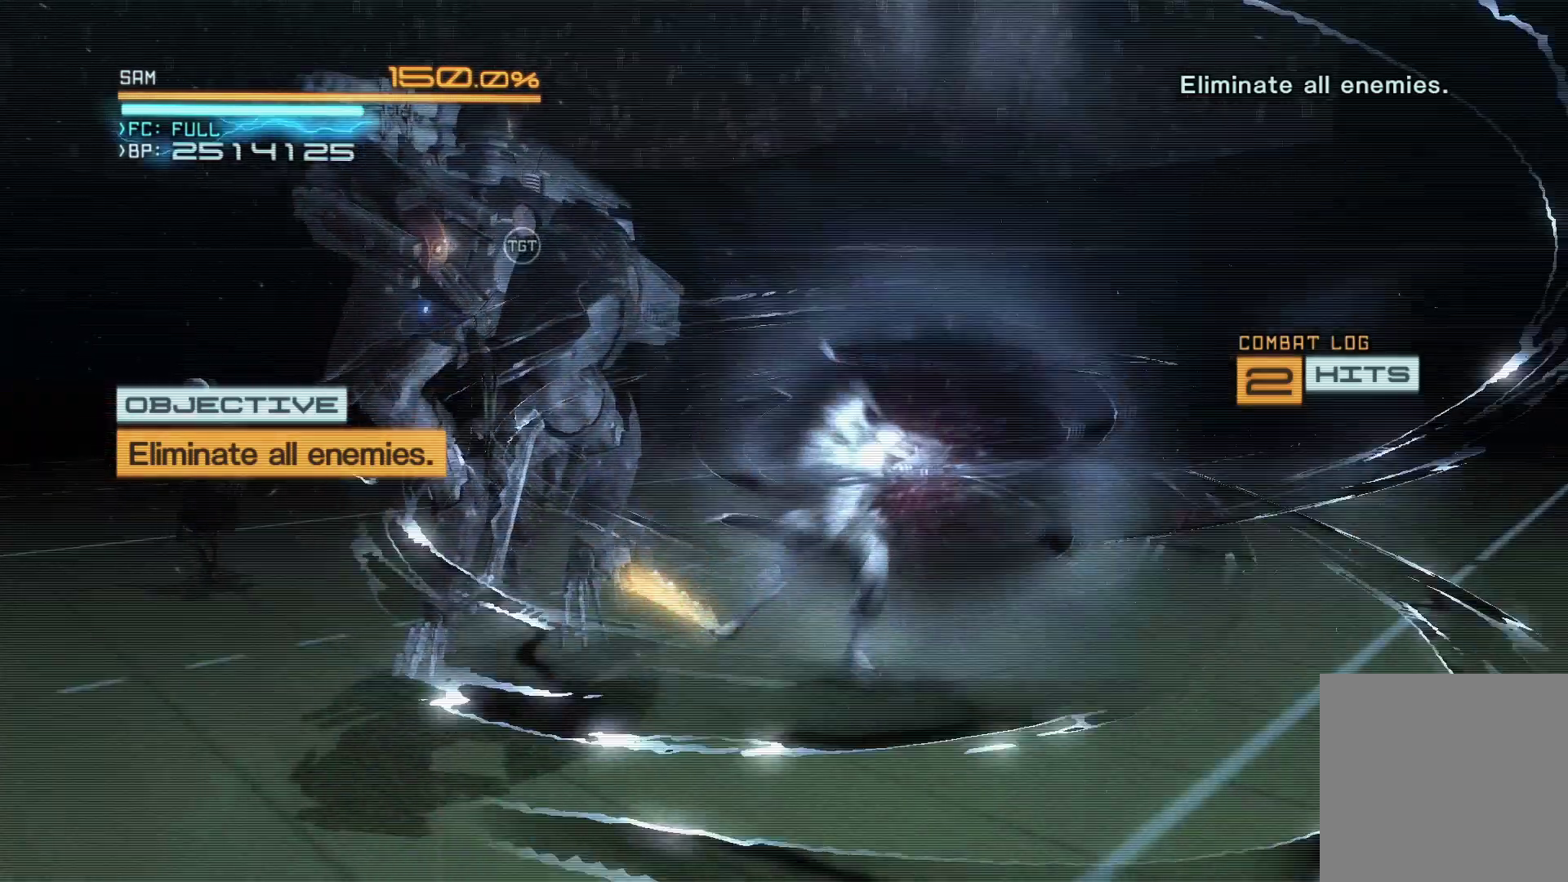
{"buttons": ["Y"], "left_stick": "left", "right_stick": "center", "events": []}
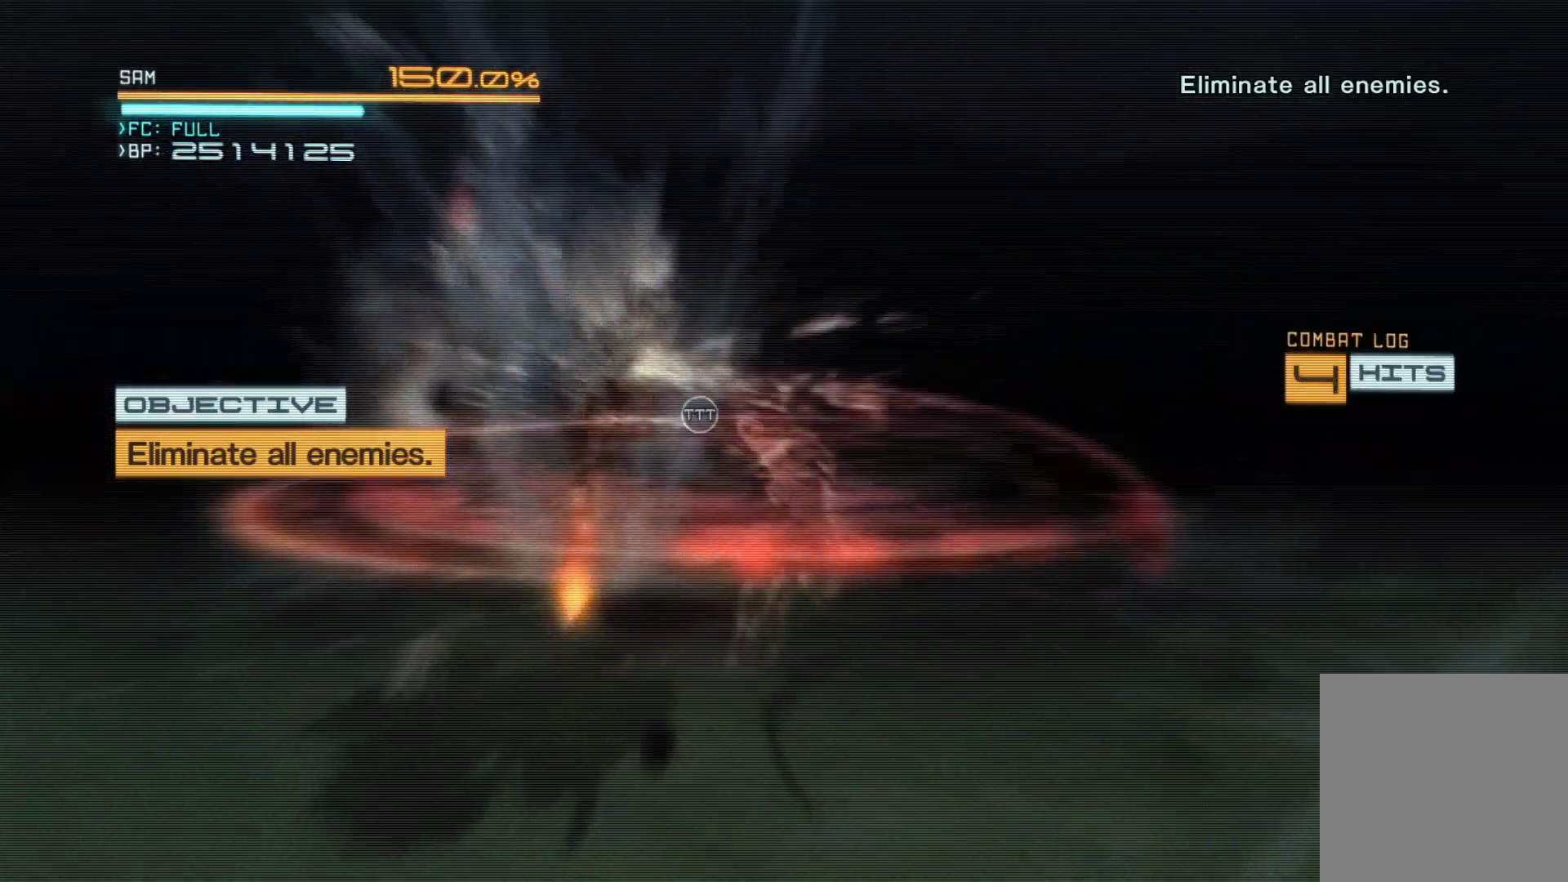
{"buttons": ["Y"], "left_stick": "left", "right_stick": "center", "events": []}
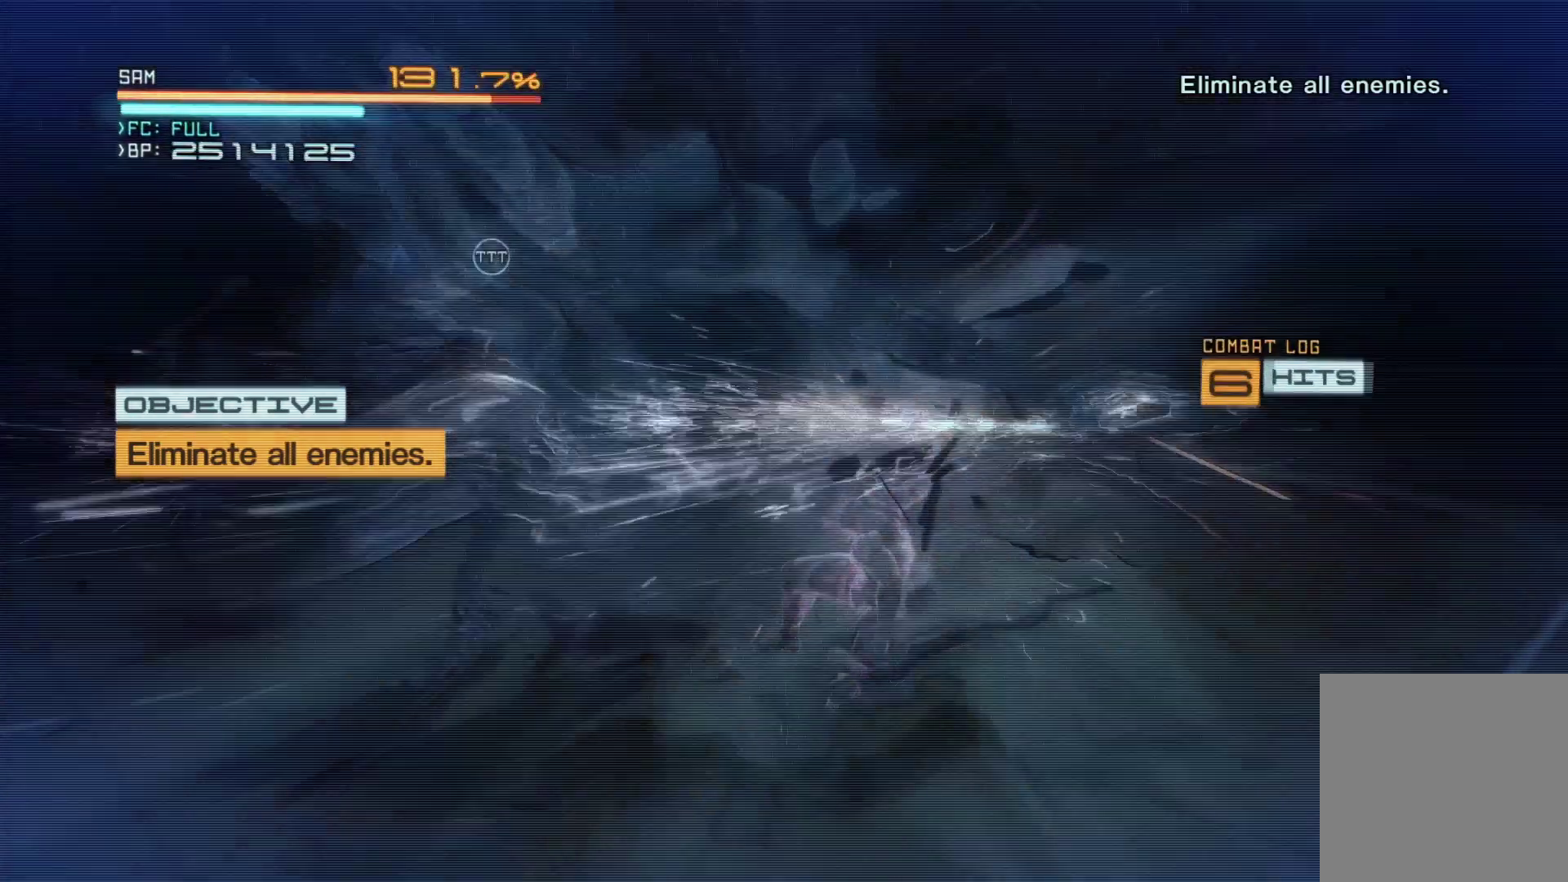
{"buttons": [], "left_stick": "left", "right_stick": "center", "events": [[217, "Y", "up"], [350, "X", "down"], [467, "X", "up"]]}
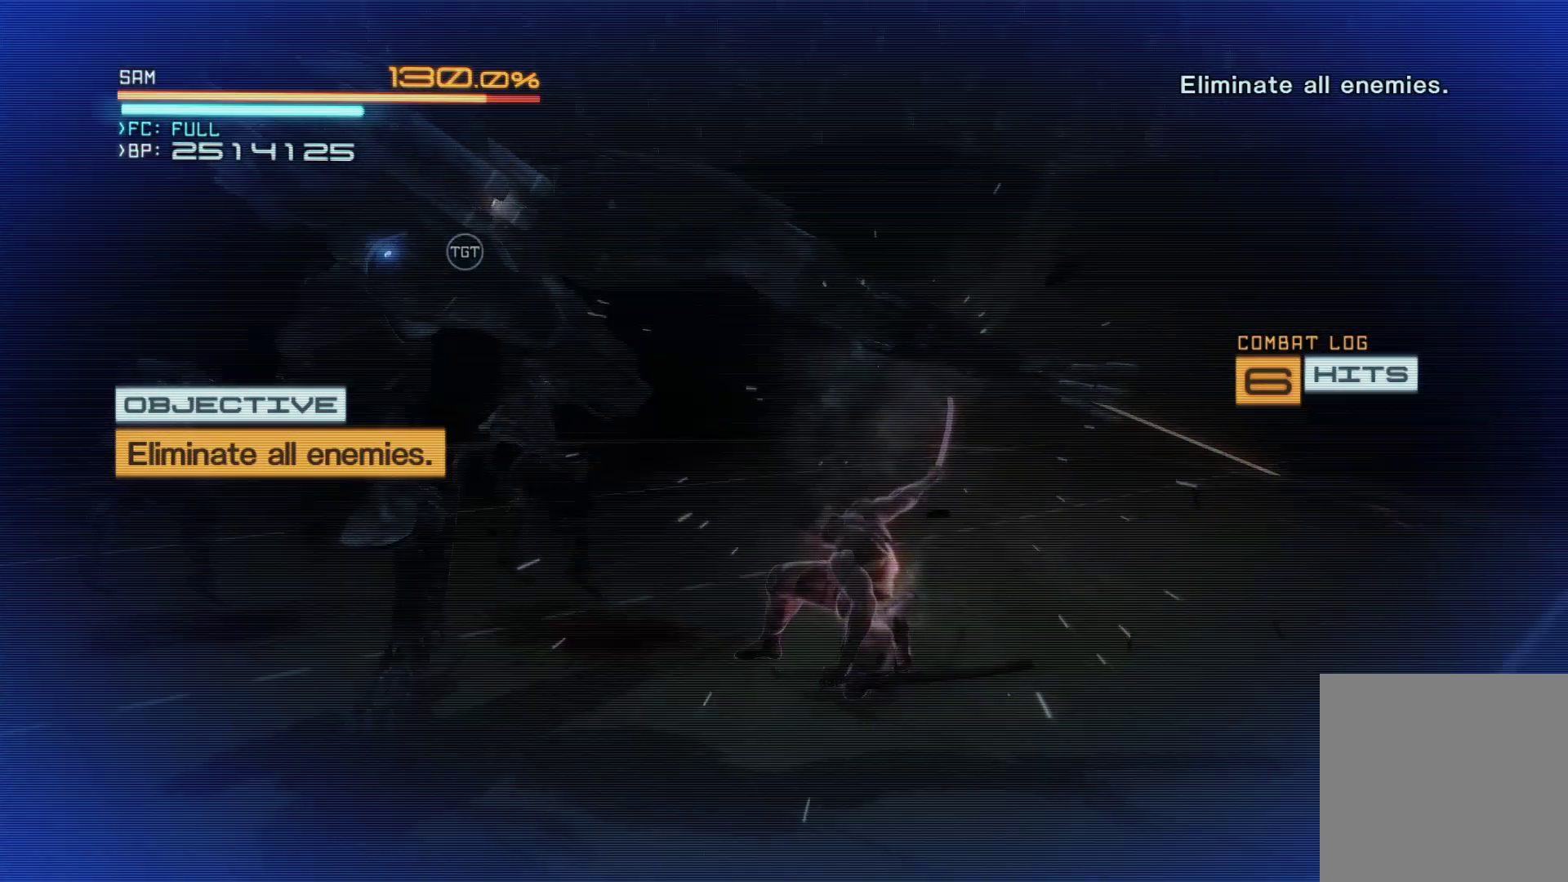
{"buttons": [], "left_stick": "left", "right_stick": "left", "events": [[183, "right_stick", "left"]]}
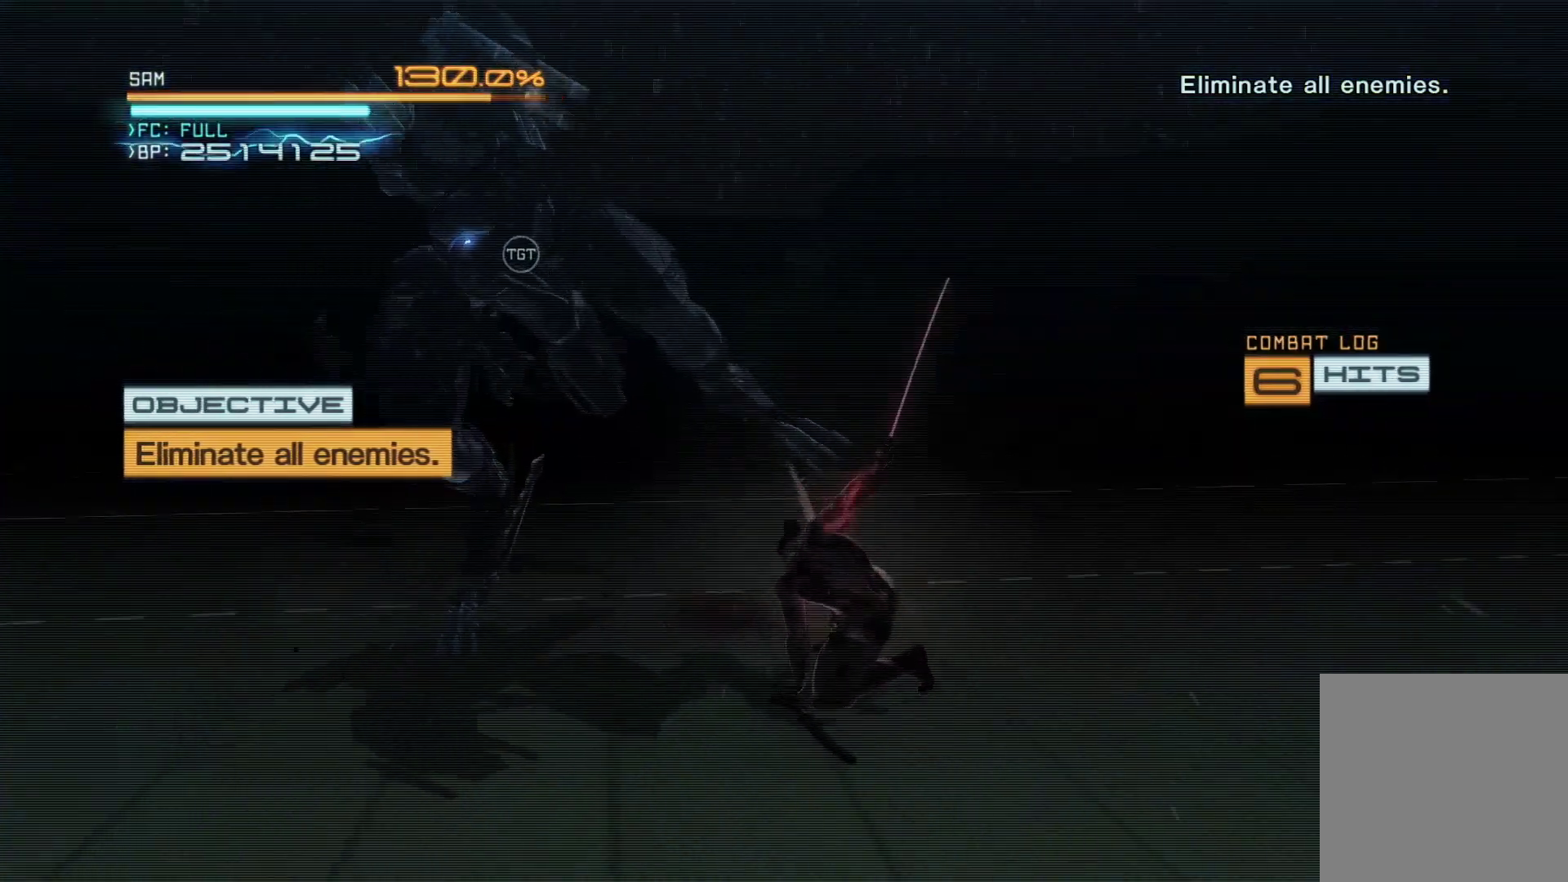
{"buttons": ["X"], "left_stick": "up", "right_stick": "center", "events": [[200, "right_stick", "center"], [267, "X", "down"], [317, "left_stick", "up"], [367, "X", "up"], [450, "X", "down"]]}
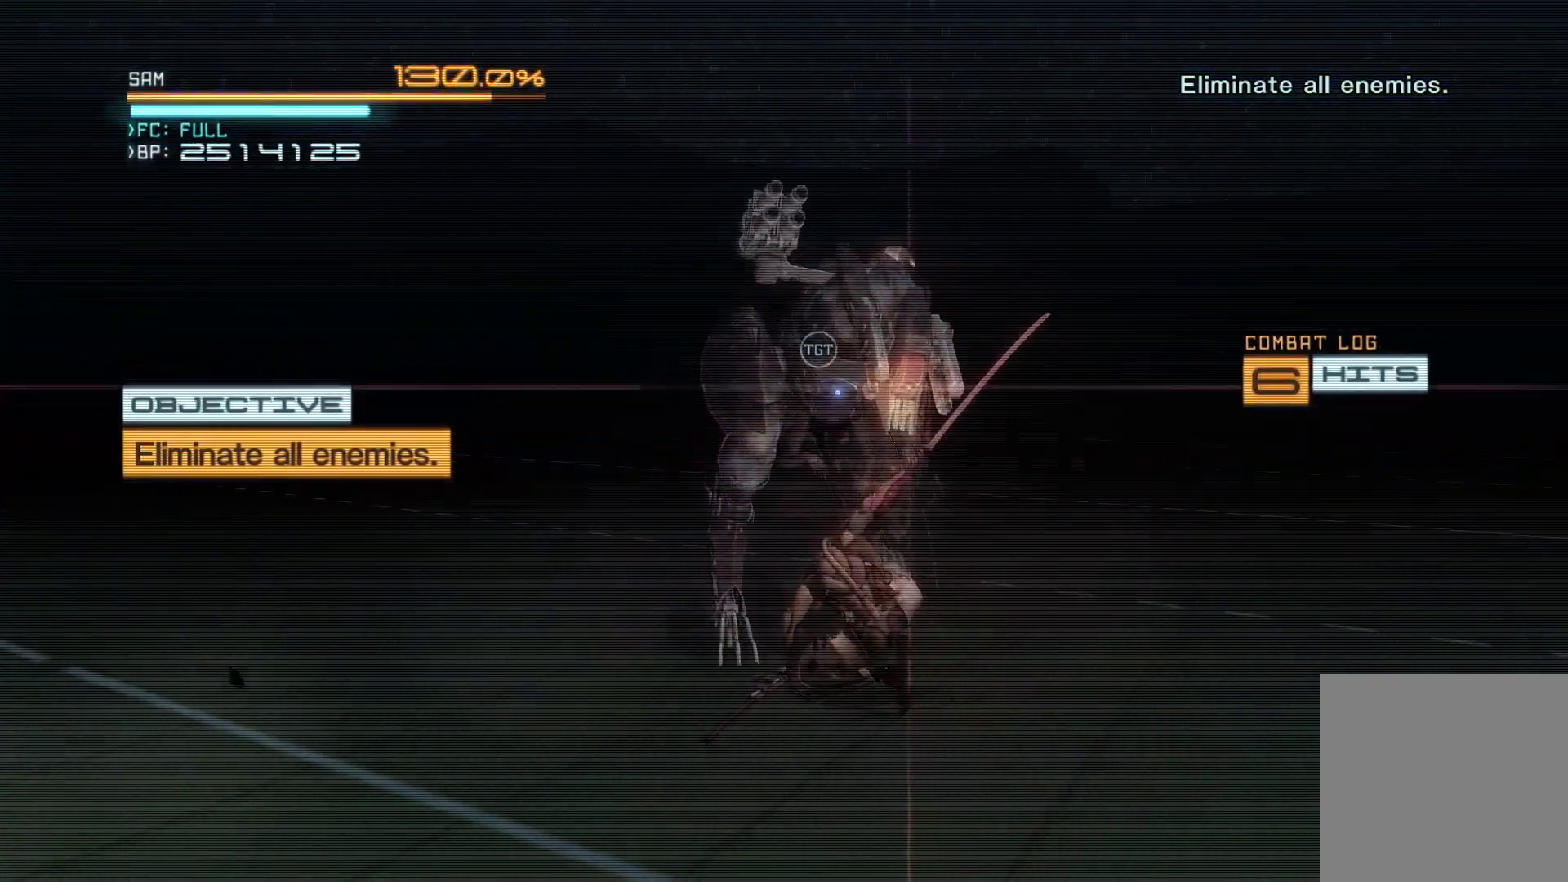
{"buttons": [], "left_stick": "up-left", "right_stick": "center", "events": [[33, "X", "up"], [117, "X", "down"], [183, "X", "up"], [217, "left_stick", "up-left"], [267, "X", "down"], [333, "X", "up"], [417, "X", "down"], [483, "X", "up"]]}
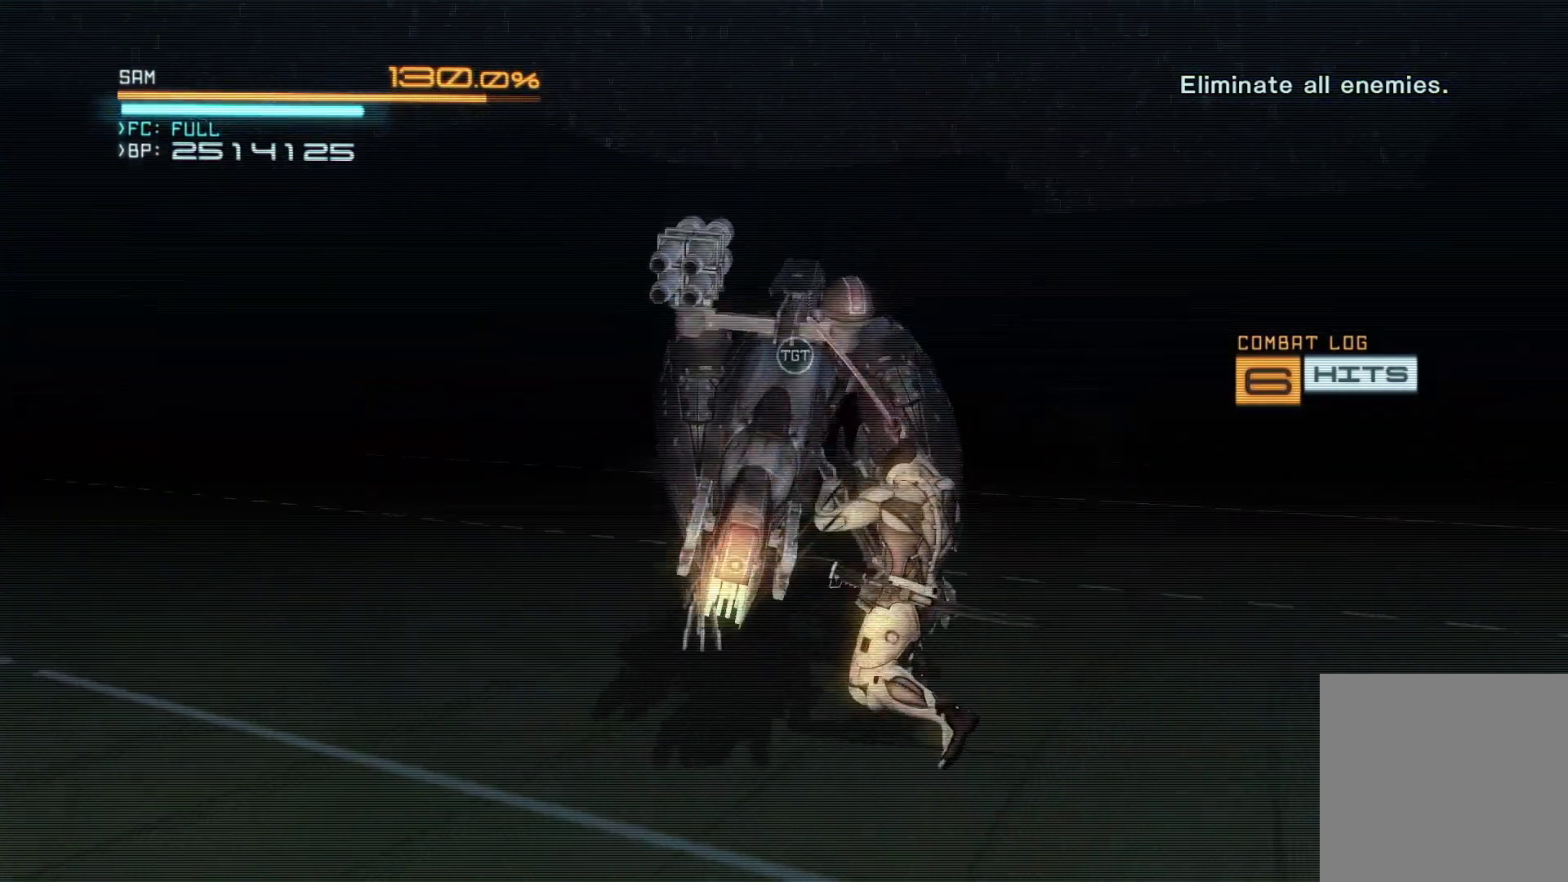
{"buttons": [], "left_stick": "up-left", "right_stick": "center", "events": [[33, "left_stick", "center"], [333, "left_stick", "up-left"], [367, "X", "down"], [450, "X", "up"]]}
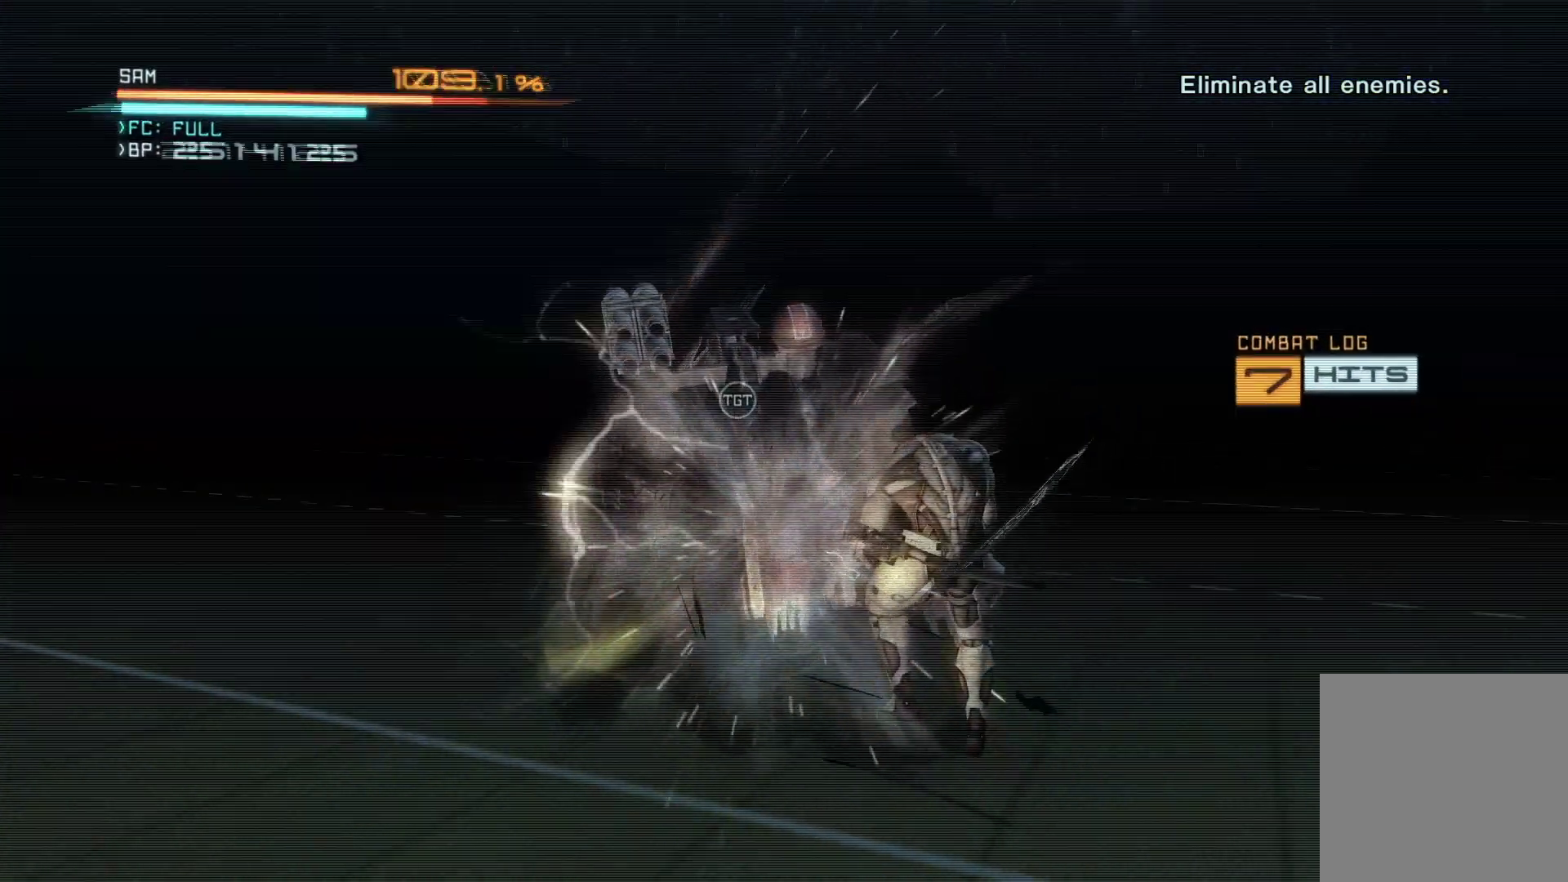
{"buttons": ["R2"], "left_stick": "up", "right_stick": "center", "events": [[17, "X", "down"], [100, "X", "up"], [167, "X", "down"], [300, "X", "up"], [417, "left_stick", "center"], [450, "R2", "down"], [483, "left_stick", "up"]]}